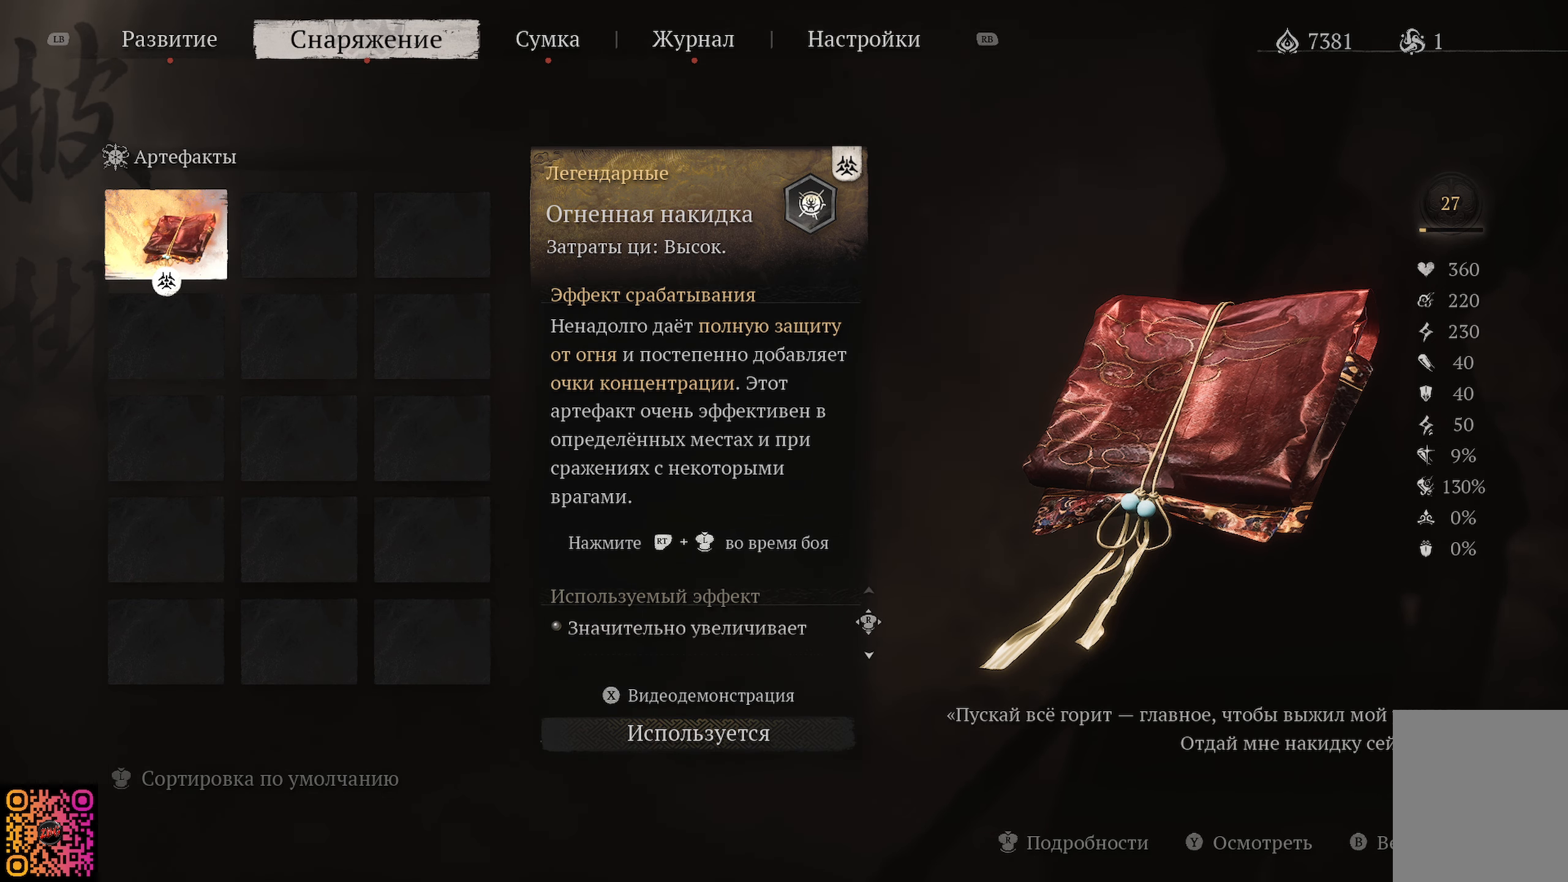
Gameplay with a controller (Xbox layout); each line is a JSON object with the inputs held at the frame after it. "events" lists button and stick changes between this image and that frame as [ms after this image, input, new state], when the widget could be followed in between.
{"buttons": [], "left_stick": "center", "right_stick": "center", "events": [[100, "right_stick", "down"], [400, "right_stick", "center"]]}
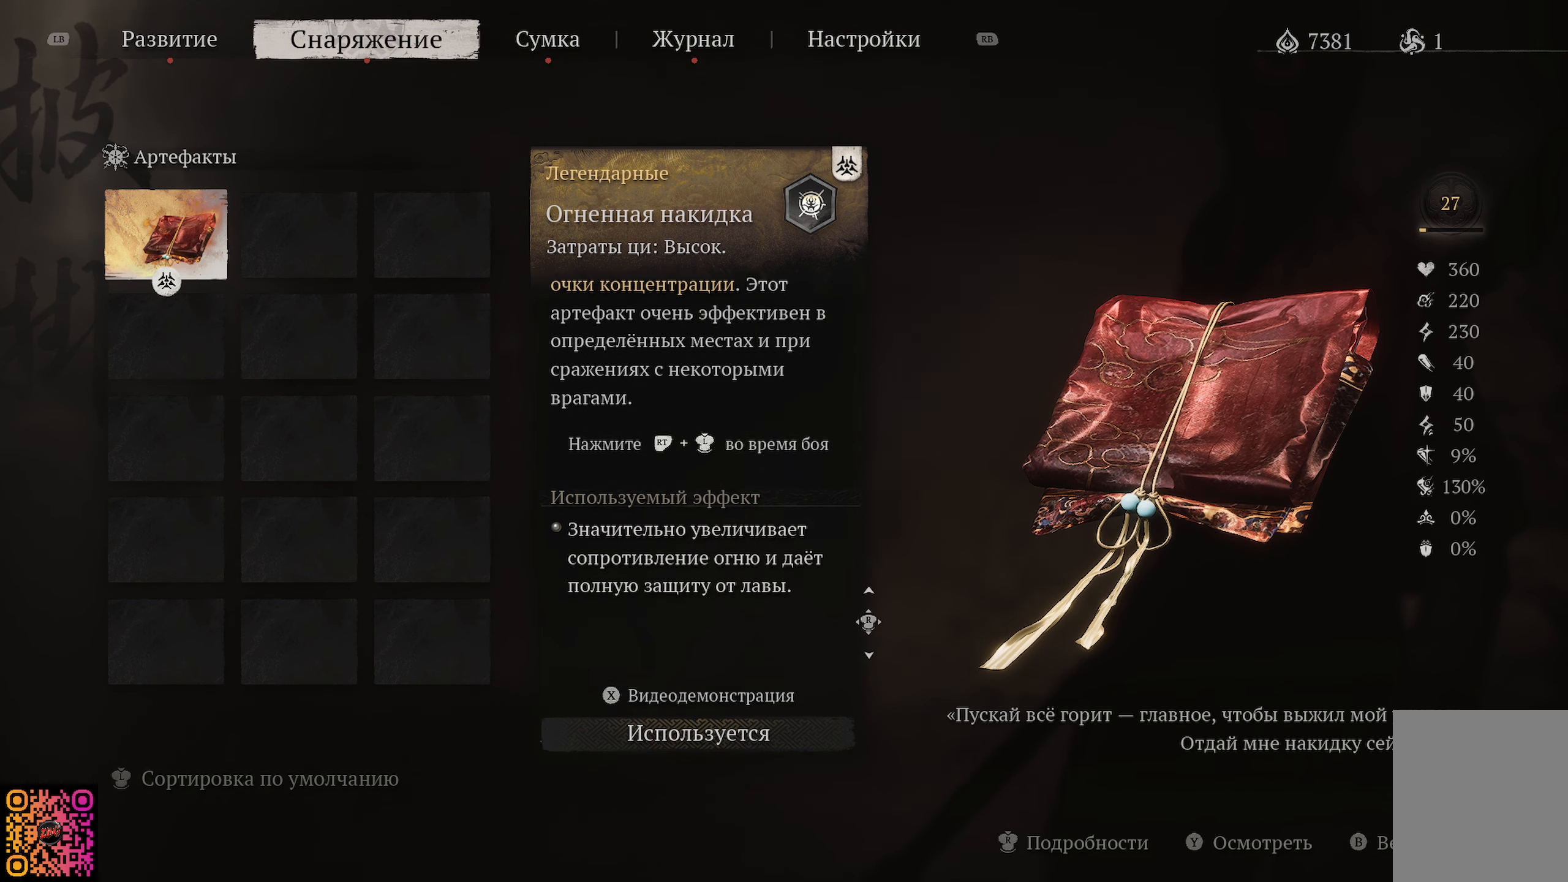
{"buttons": [], "left_stick": "center", "right_stick": "center", "events": []}
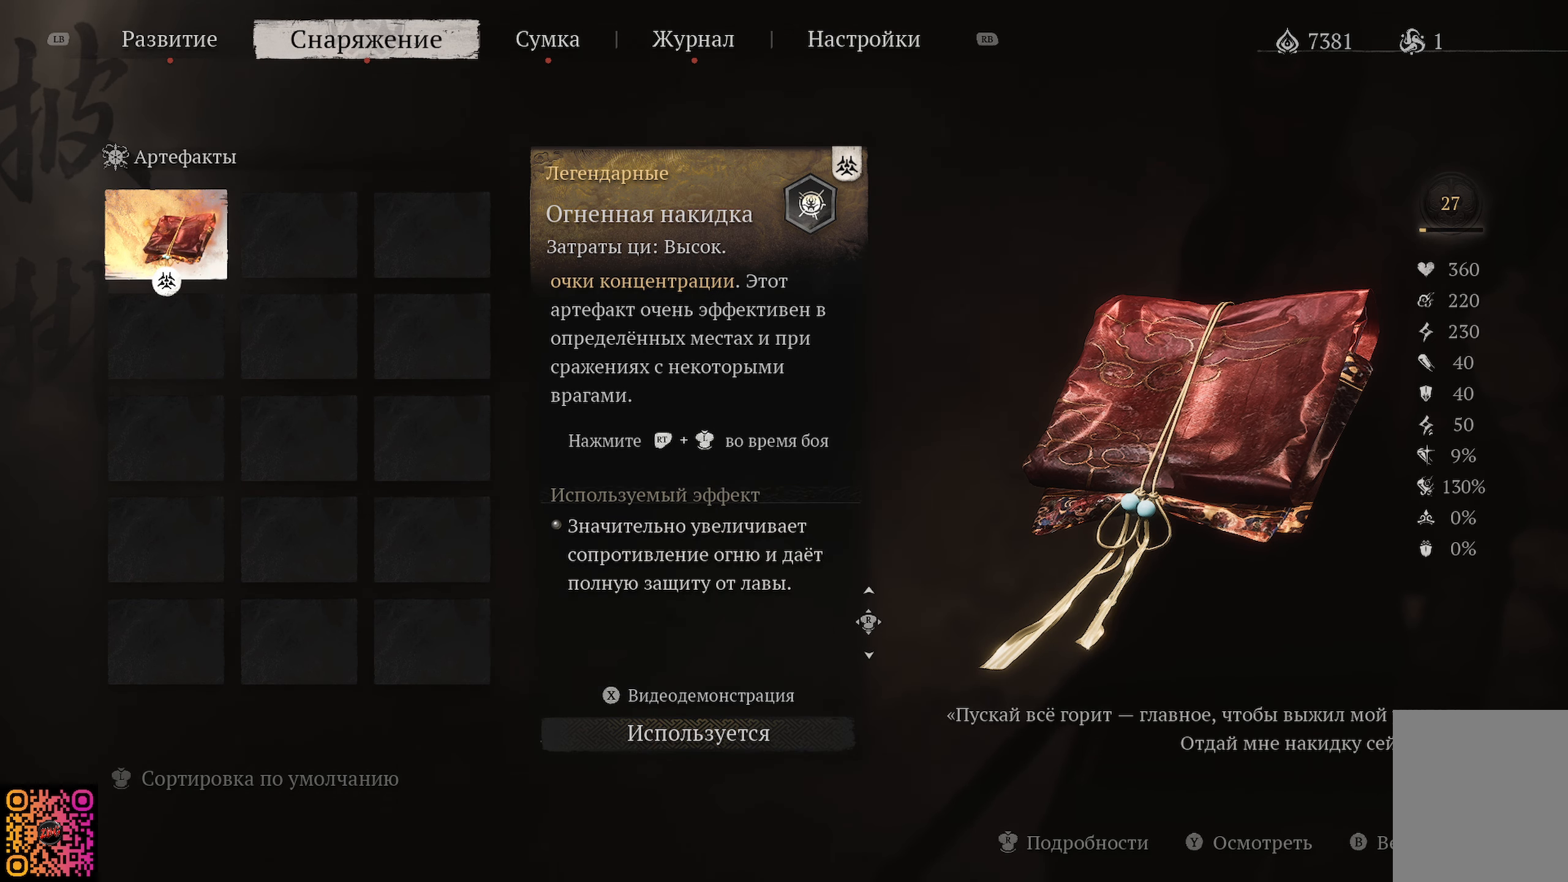
{"buttons": [], "left_stick": "center", "right_stick": "center", "events": []}
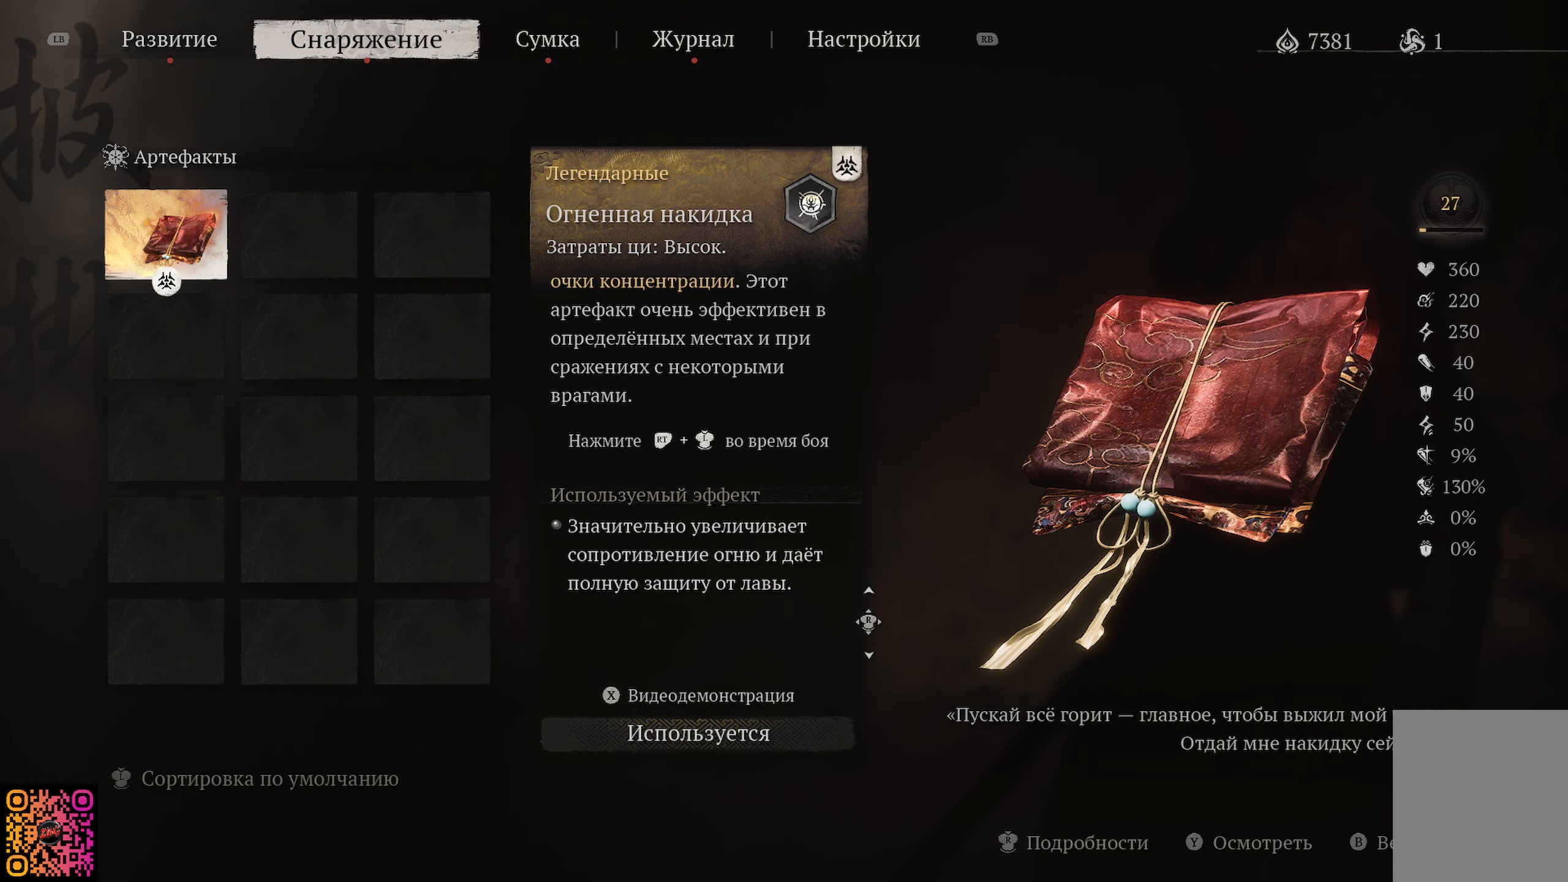
{"buttons": [], "left_stick": "center", "right_stick": "center", "events": []}
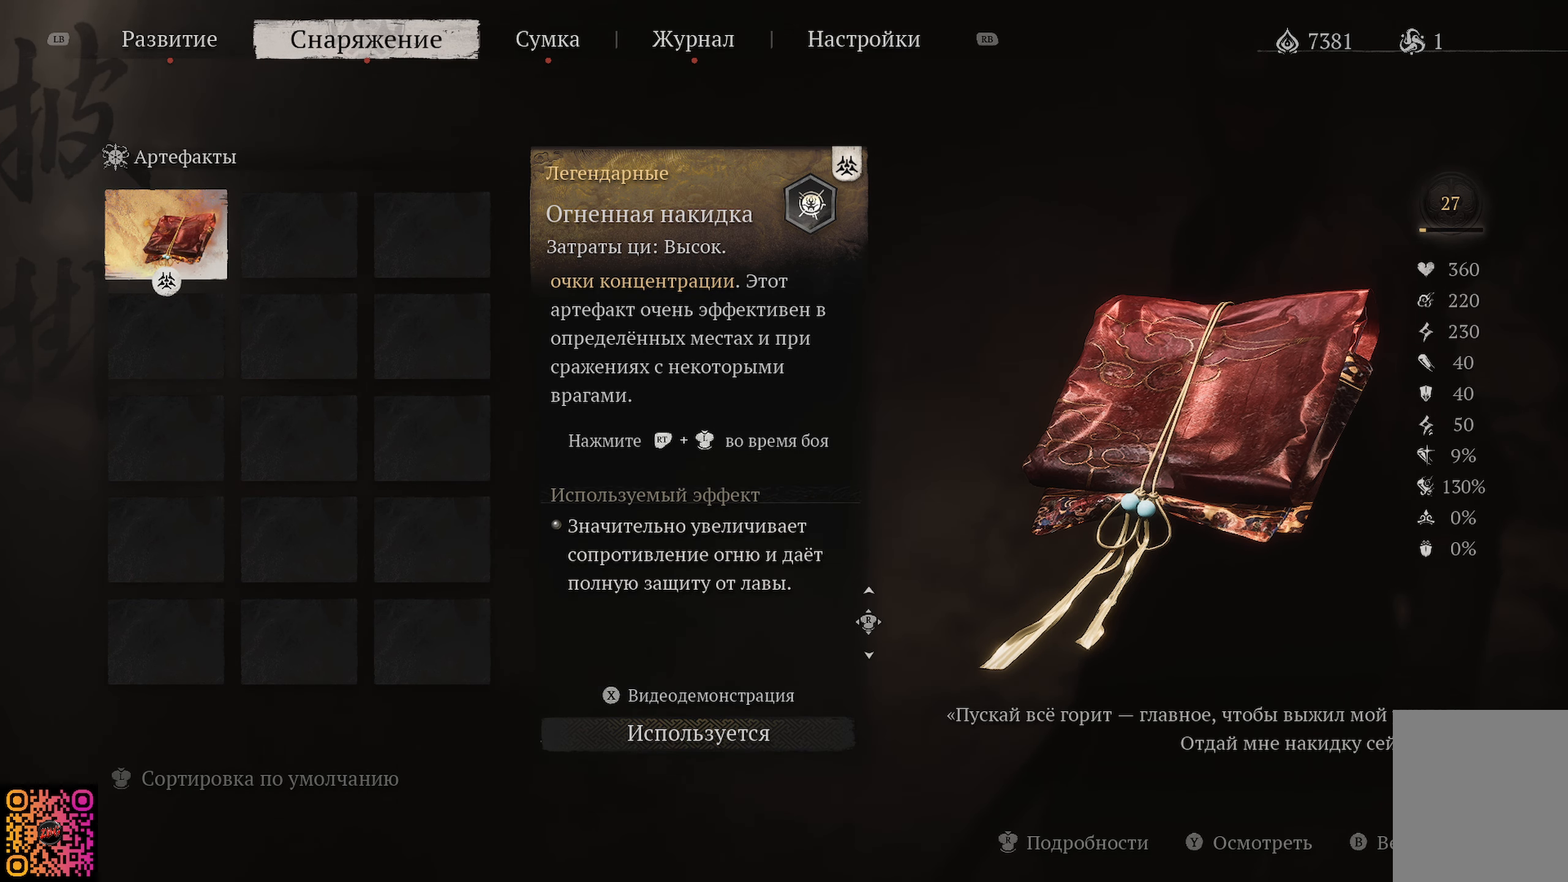
{"buttons": [], "left_stick": "center", "right_stick": "center", "events": []}
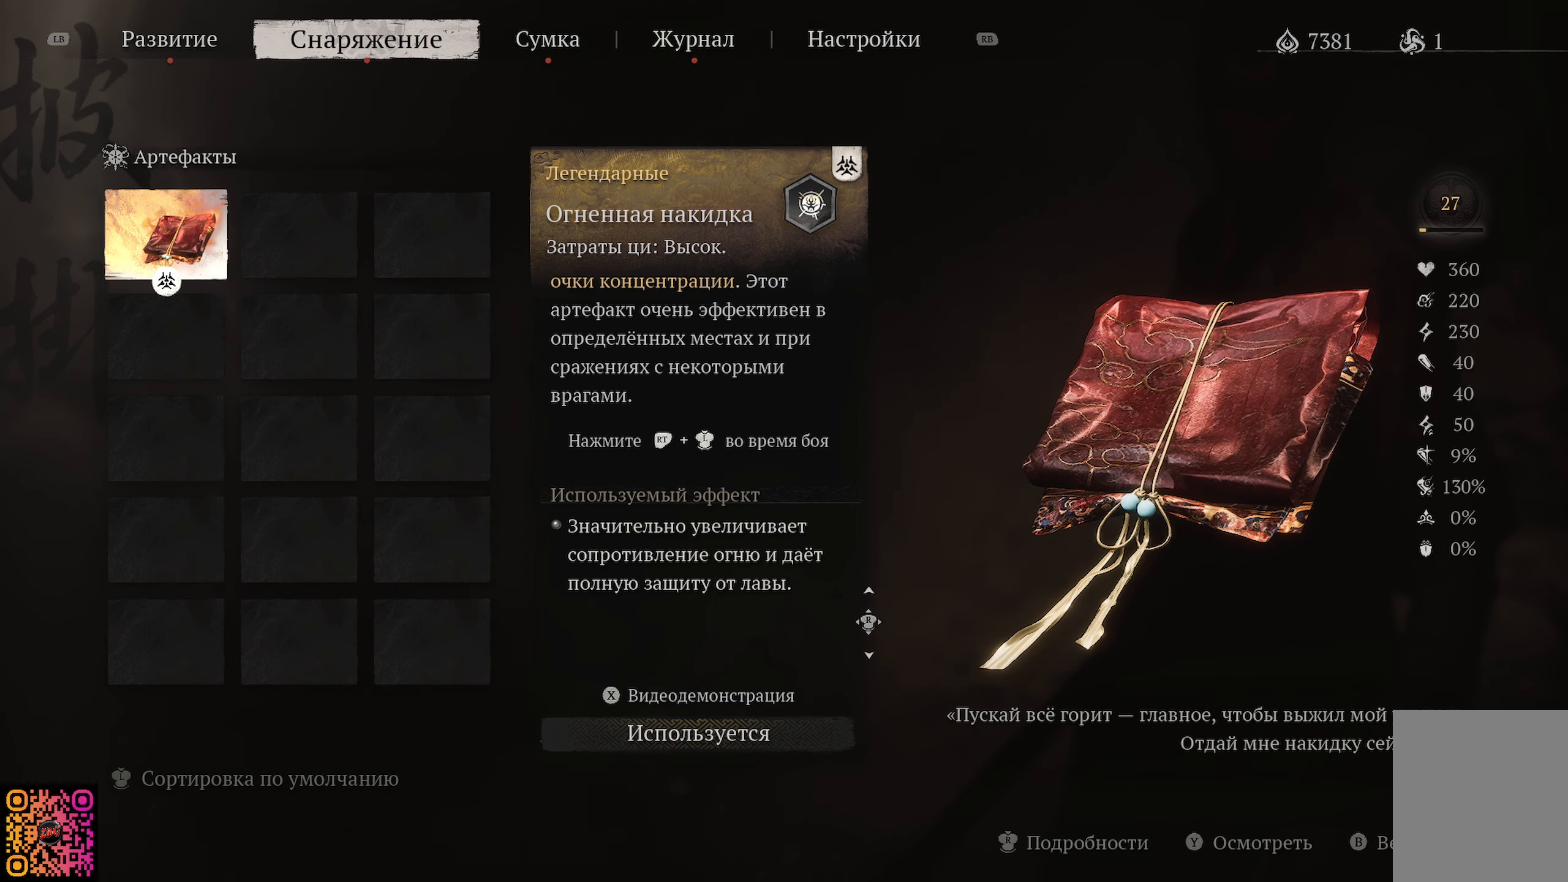
{"buttons": [], "left_stick": "center", "right_stick": "center", "events": []}
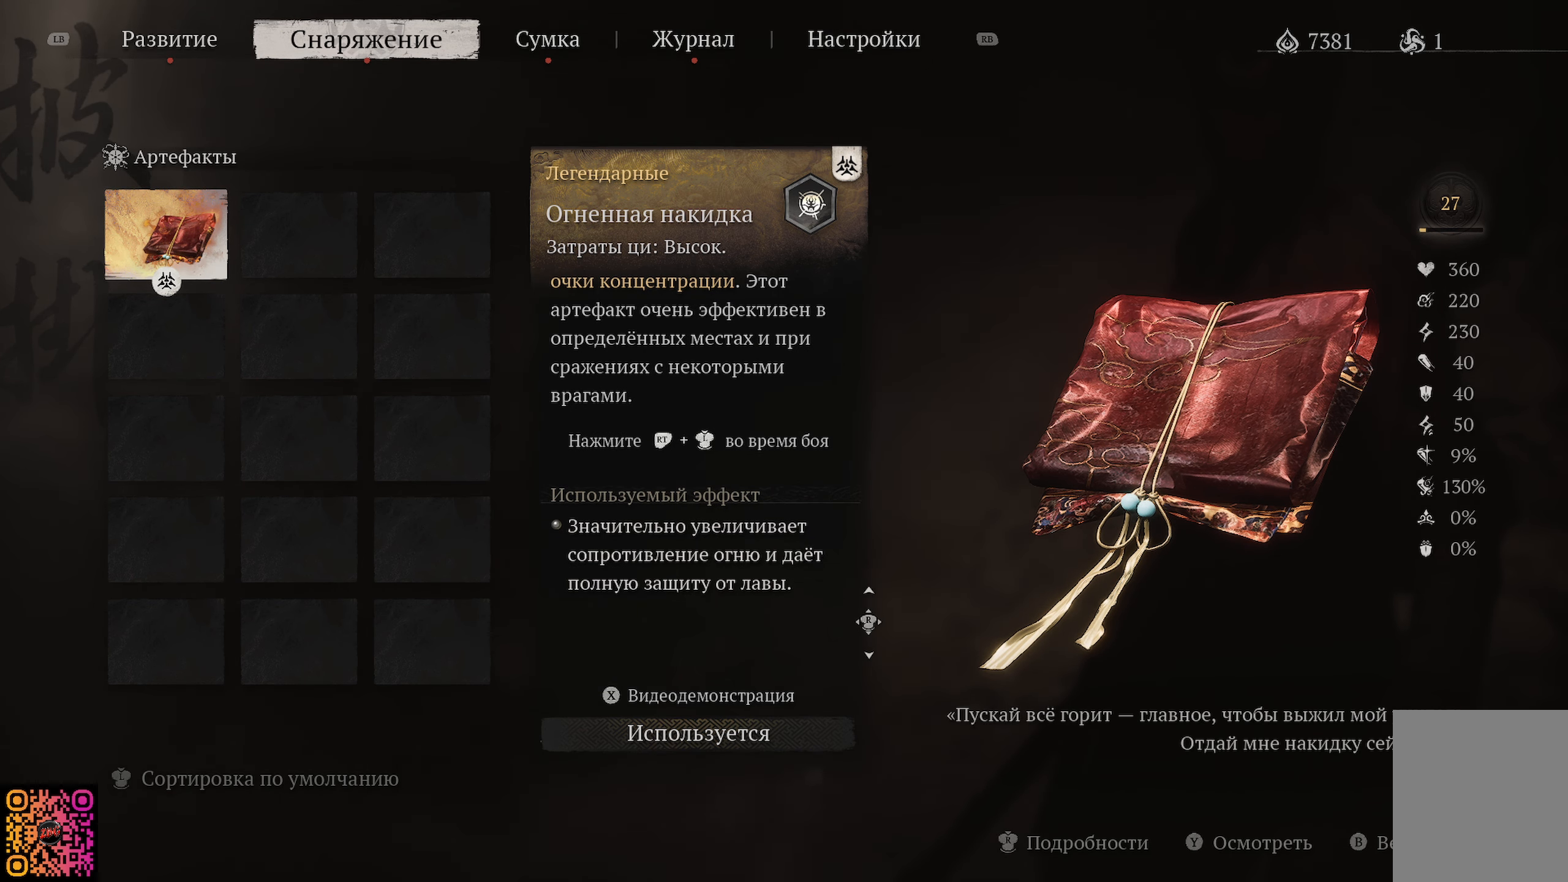
{"buttons": [], "left_stick": "center", "right_stick": "center", "events": []}
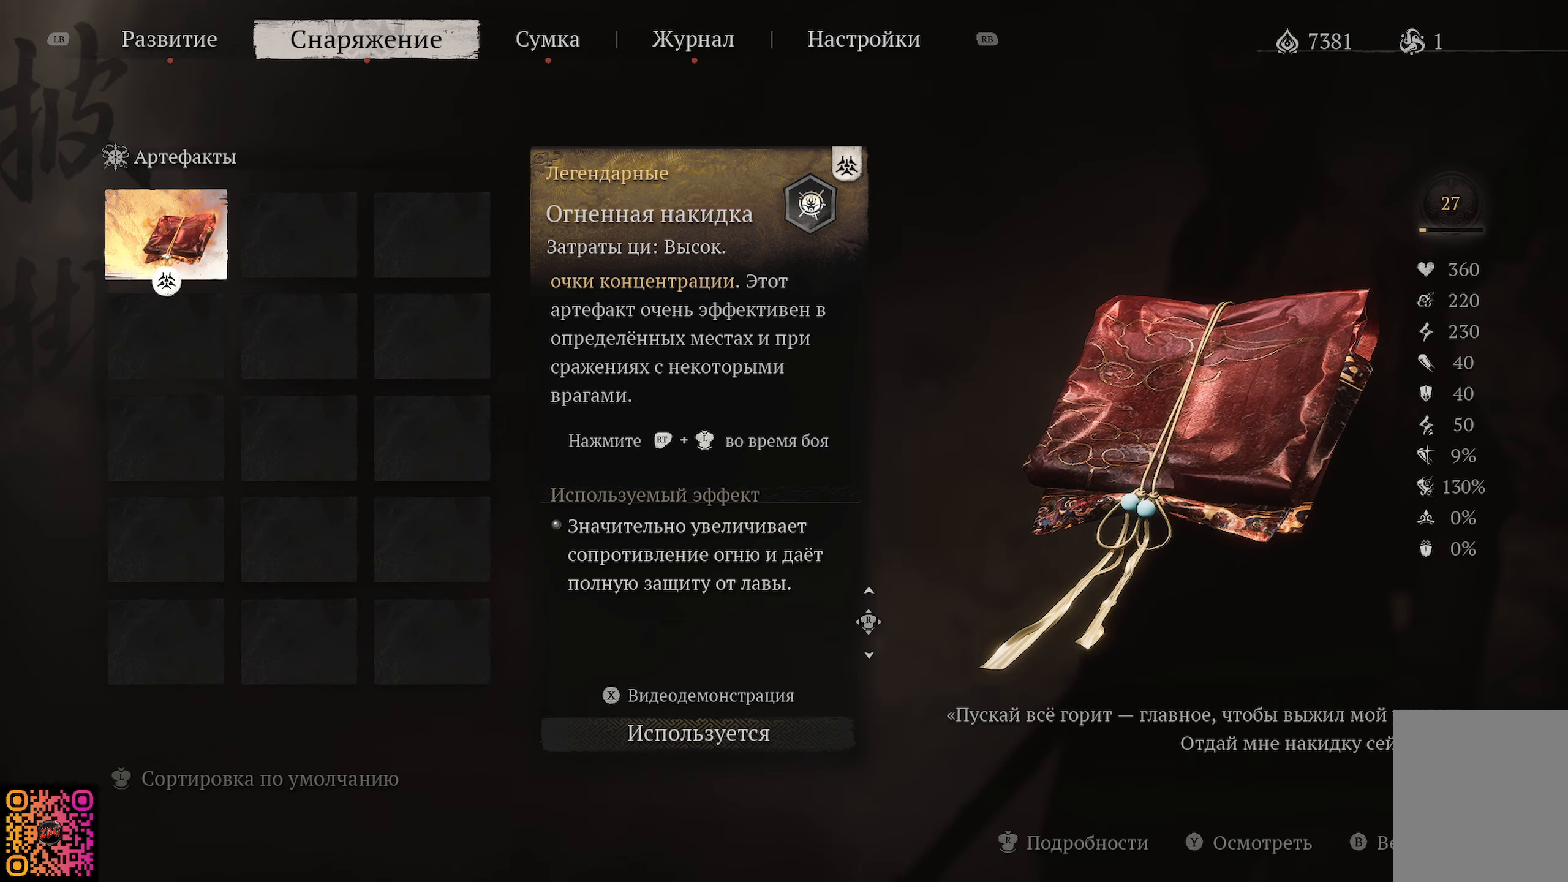
{"buttons": [], "left_stick": "center", "right_stick": "center", "events": []}
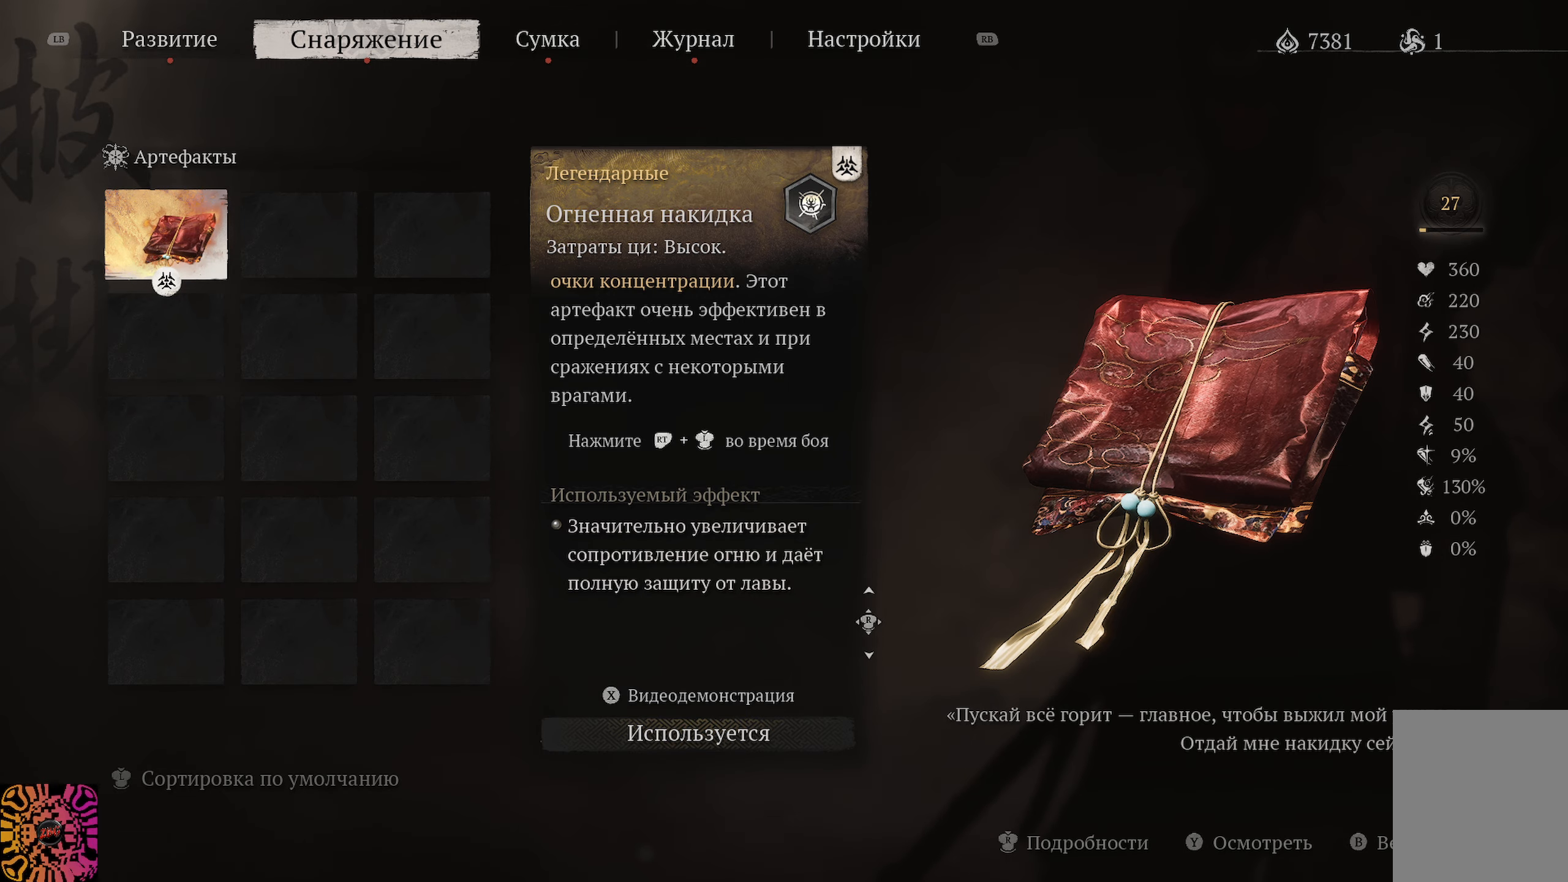
{"buttons": [], "left_stick": "center", "right_stick": "center", "events": []}
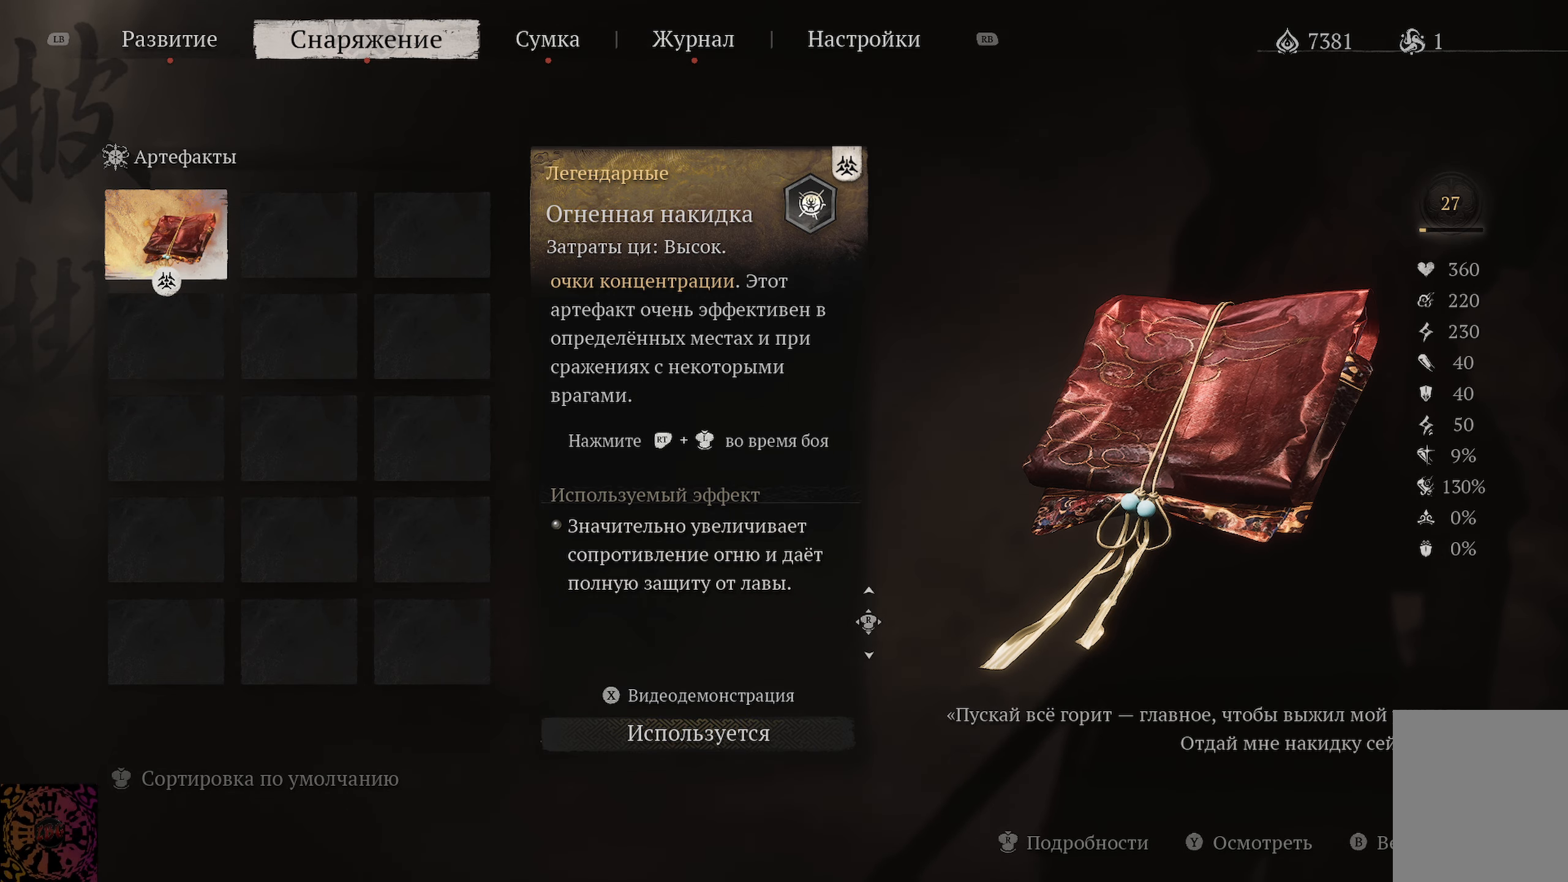
{"buttons": [], "left_stick": "center", "right_stick": "center", "events": []}
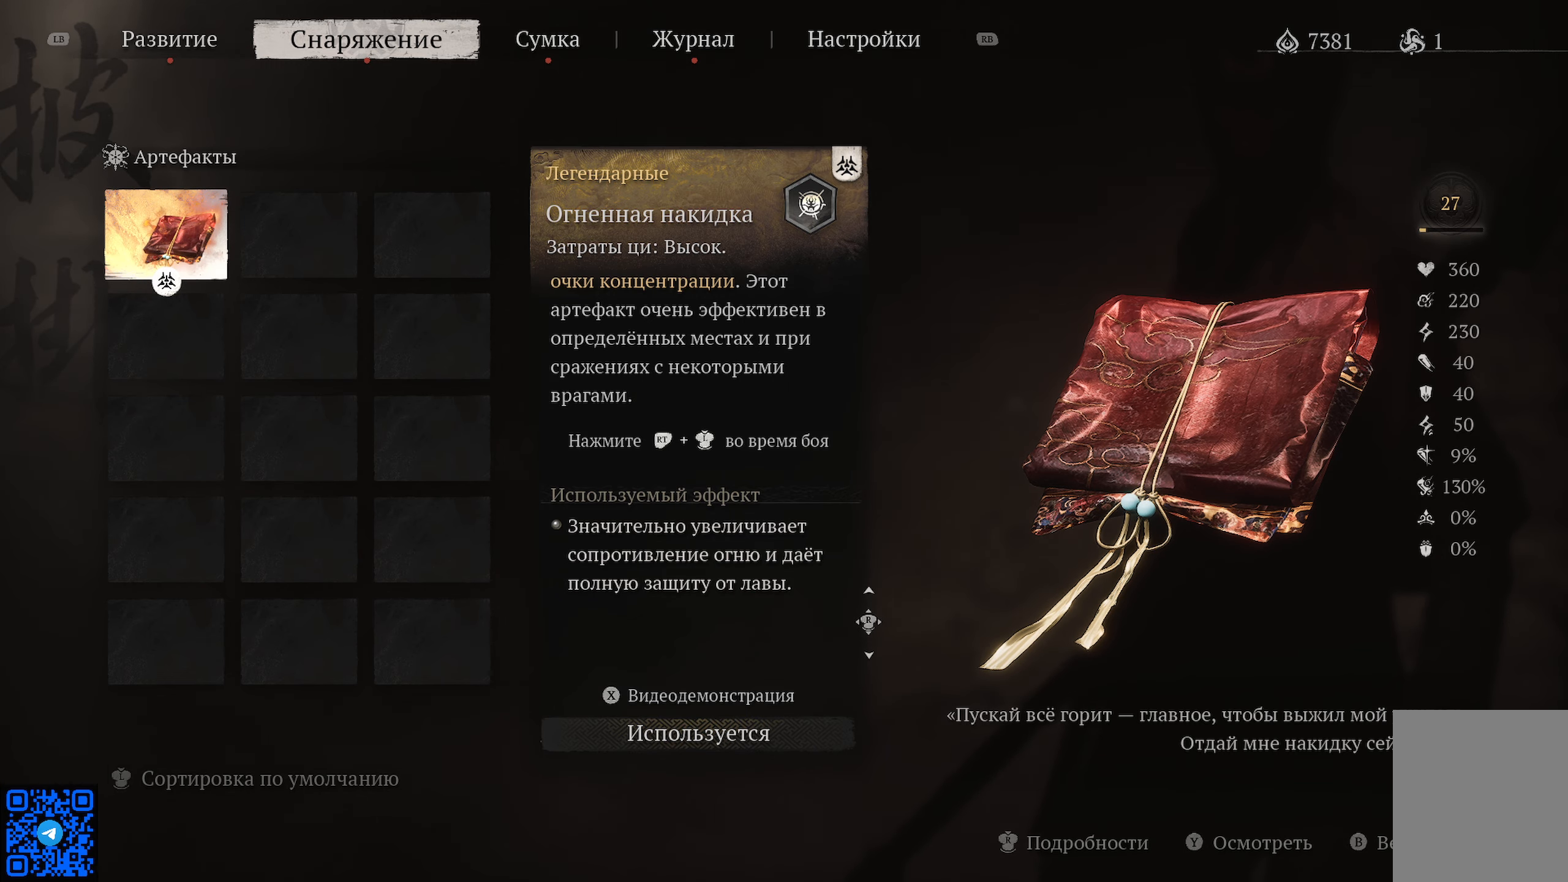
{"buttons": [], "left_stick": "center", "right_stick": "down", "events": [[217, "right_stick", "down"]]}
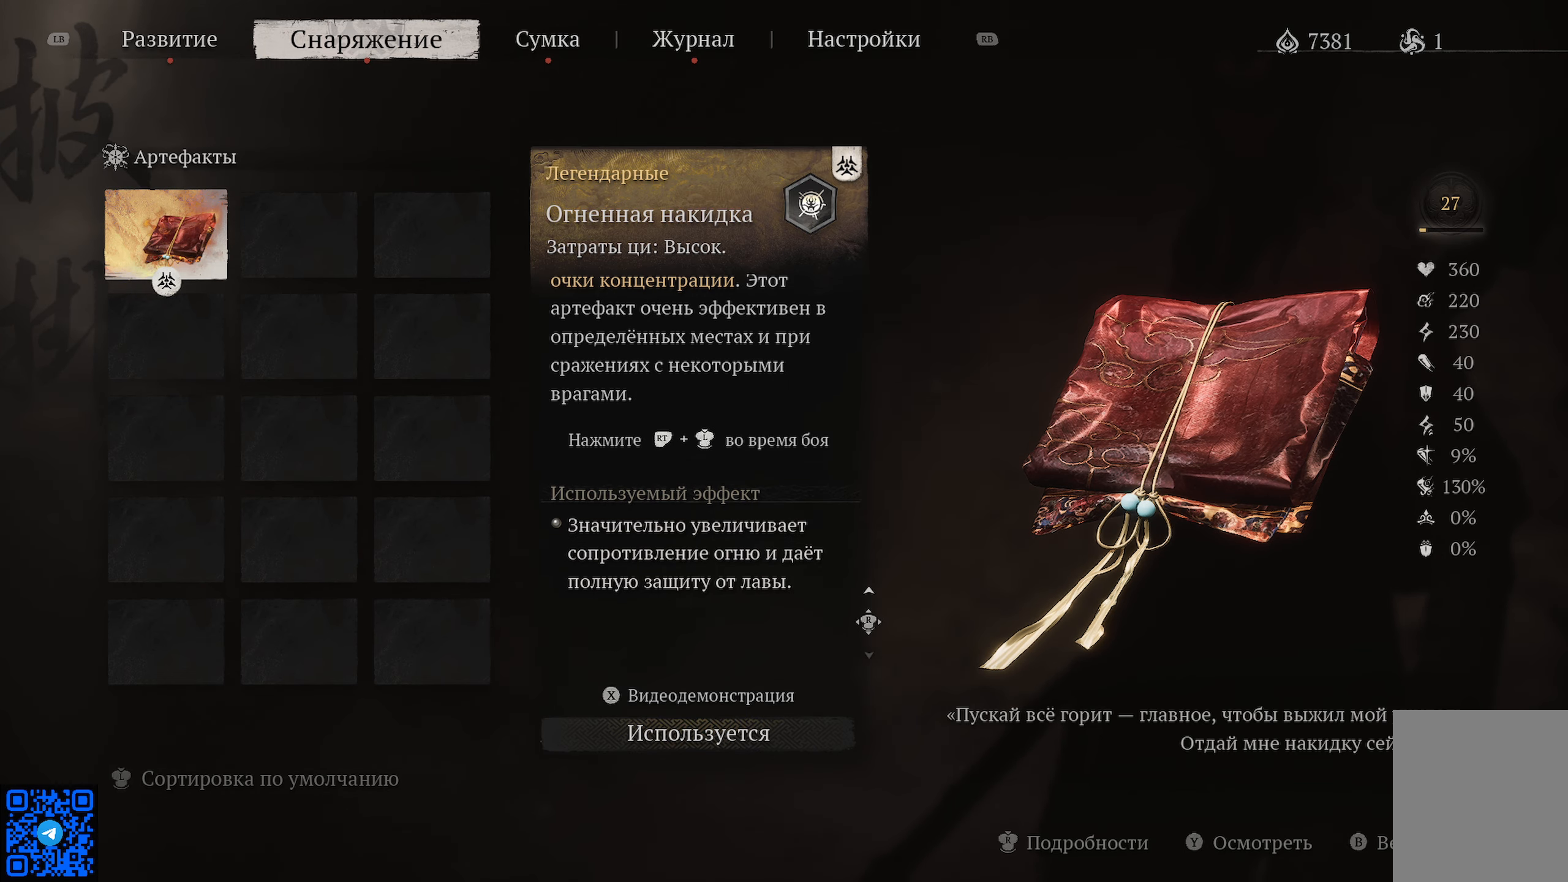
{"buttons": [], "left_stick": "center", "right_stick": "center", "events": [[33, "right_stick", "center"]]}
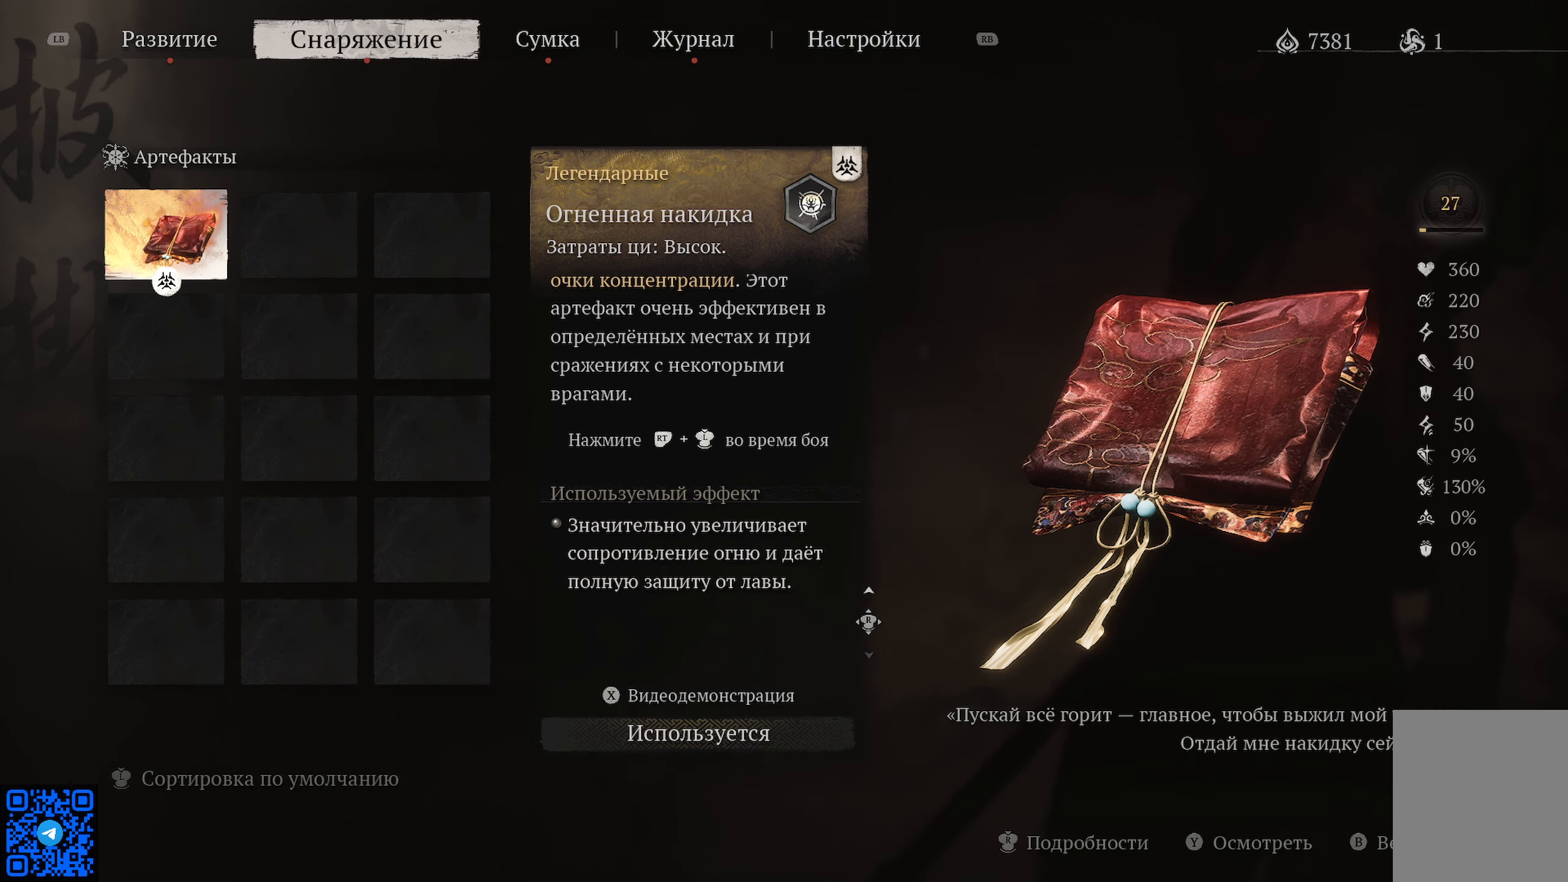
{"buttons": [], "left_stick": "center", "right_stick": "center", "events": []}
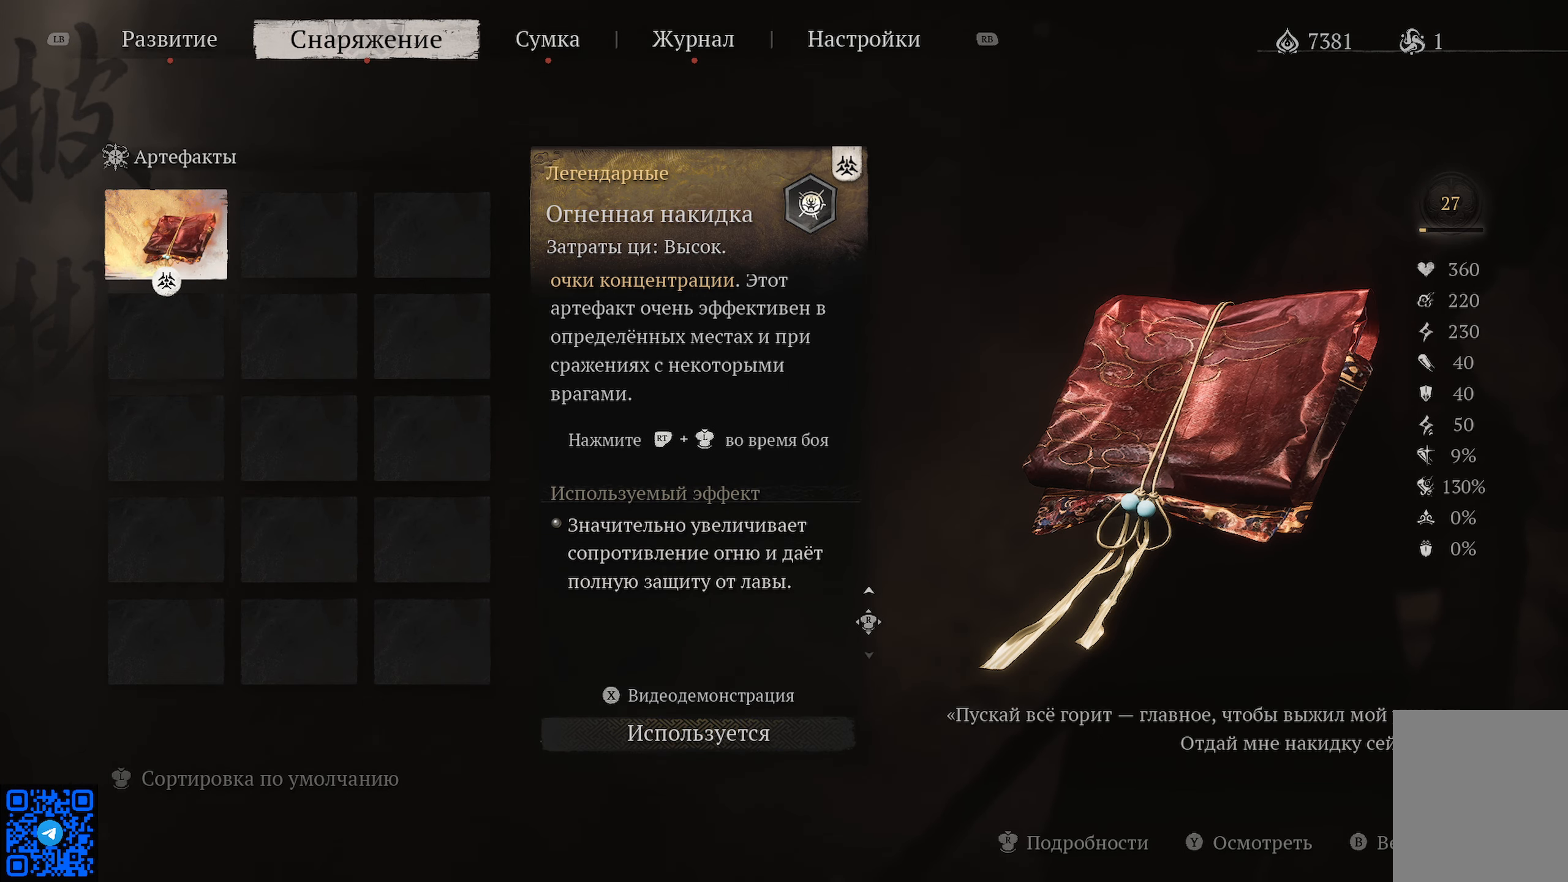
{"buttons": [], "left_stick": "center", "right_stick": "center", "events": []}
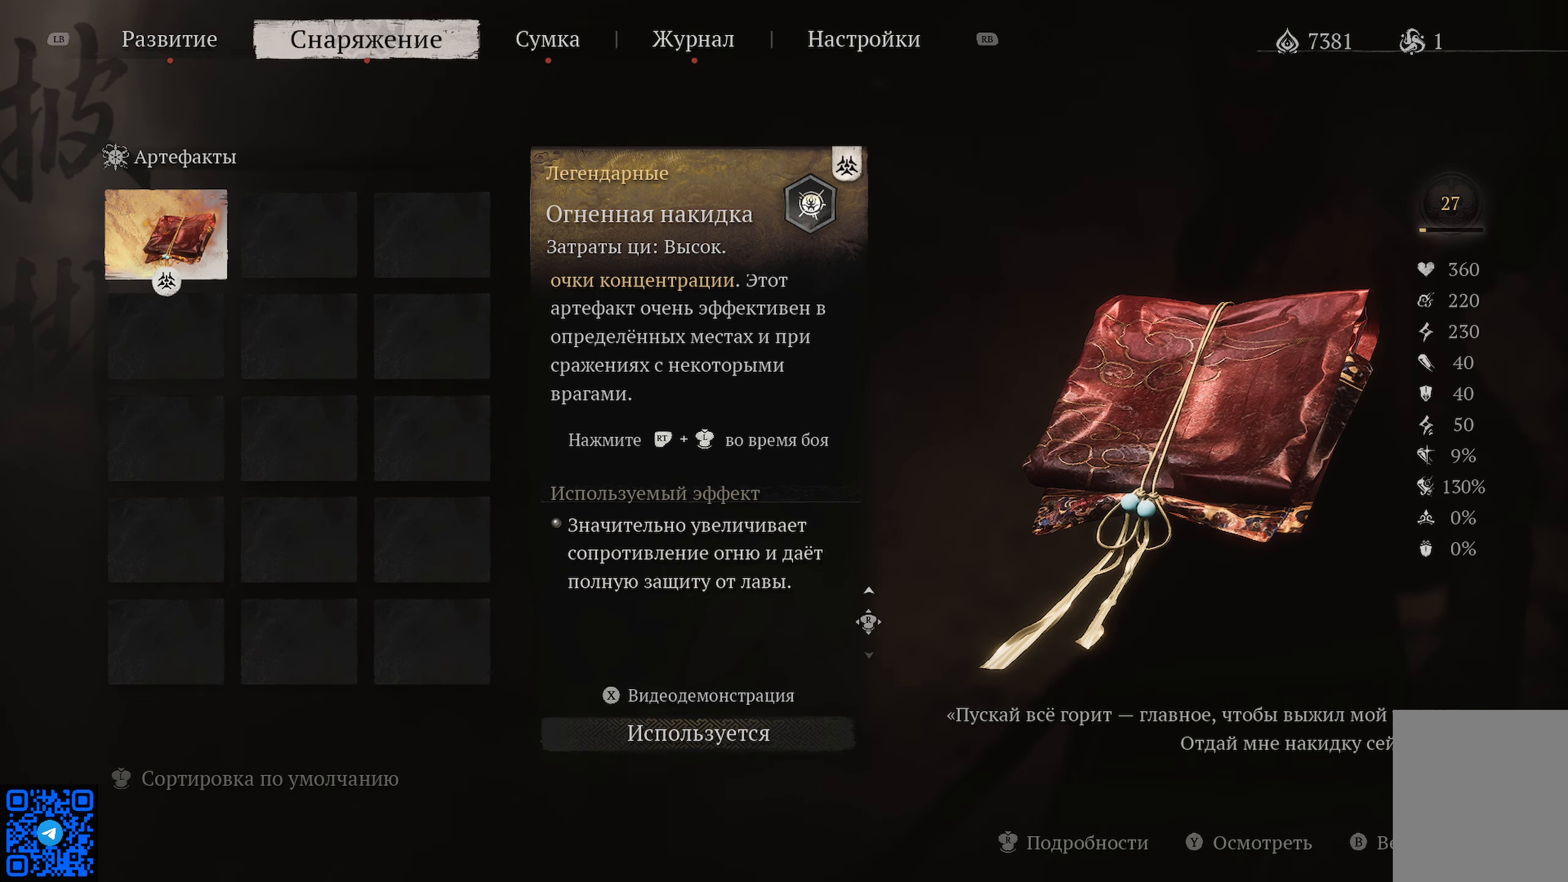
{"buttons": [], "left_stick": "center", "right_stick": "center", "events": [[134, "B", "down"], [317, "B", "up"]]}
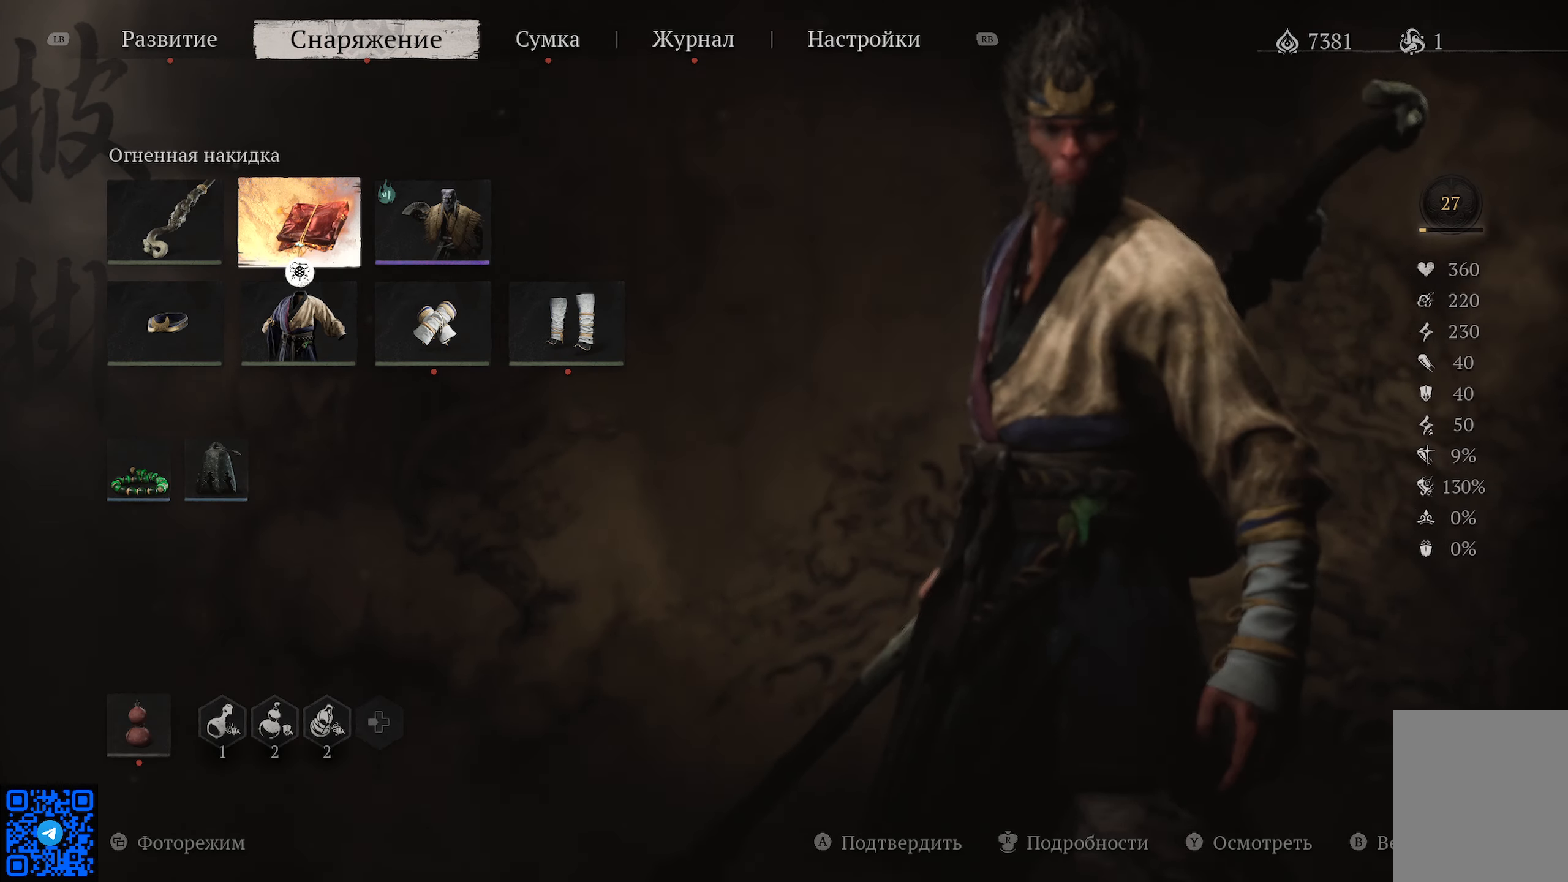
{"buttons": [], "left_stick": "center", "right_stick": "center", "events": [[317, "B", "down"], [450, "B", "up"]]}
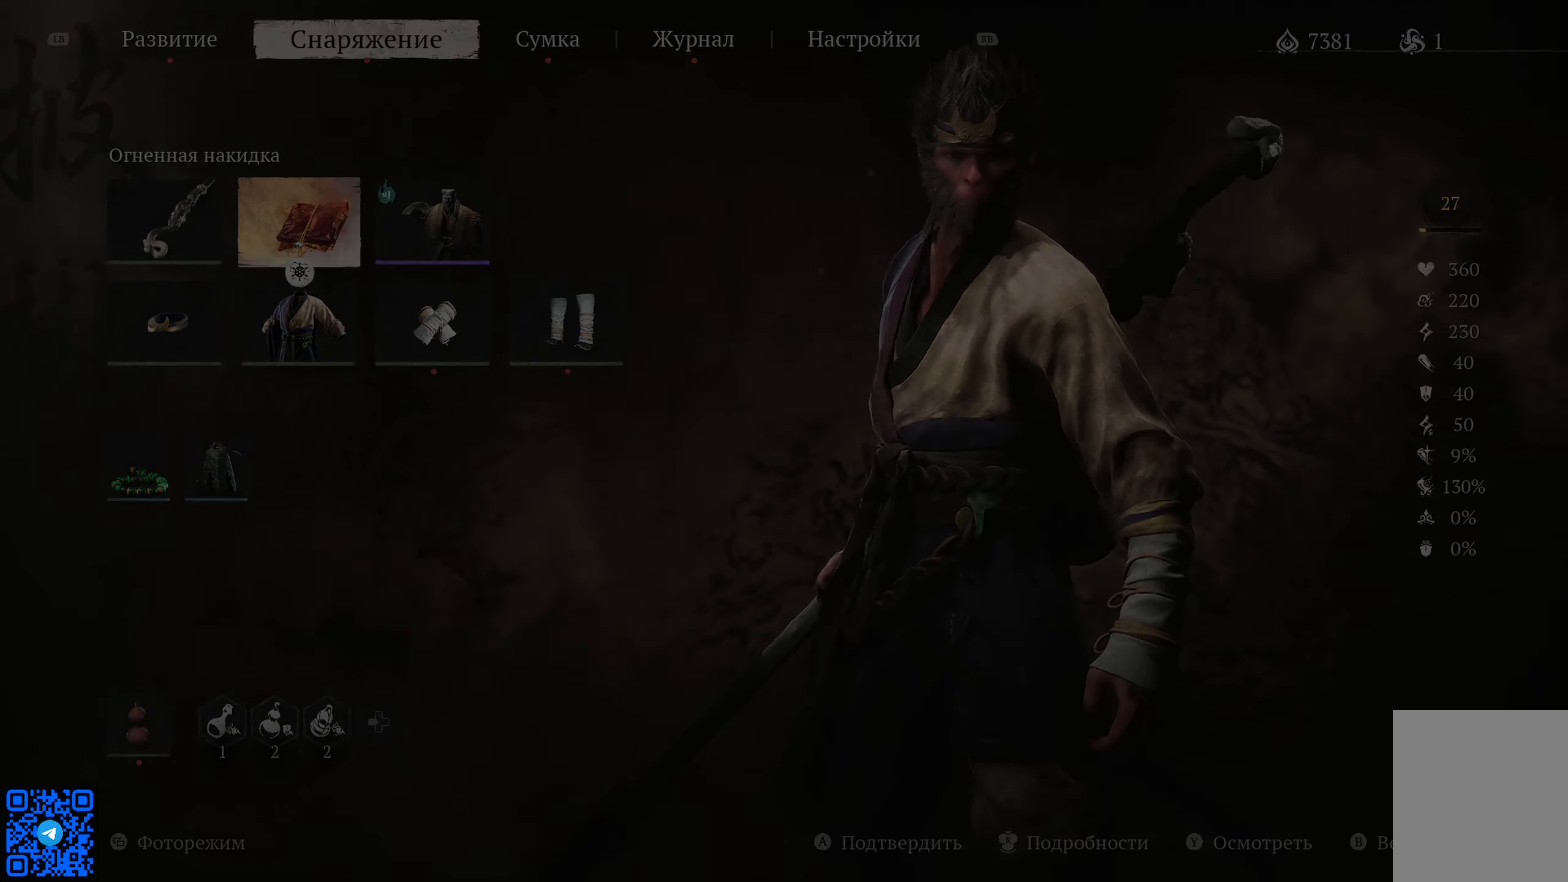
{"buttons": [], "left_stick": "center", "right_stick": "center", "events": []}
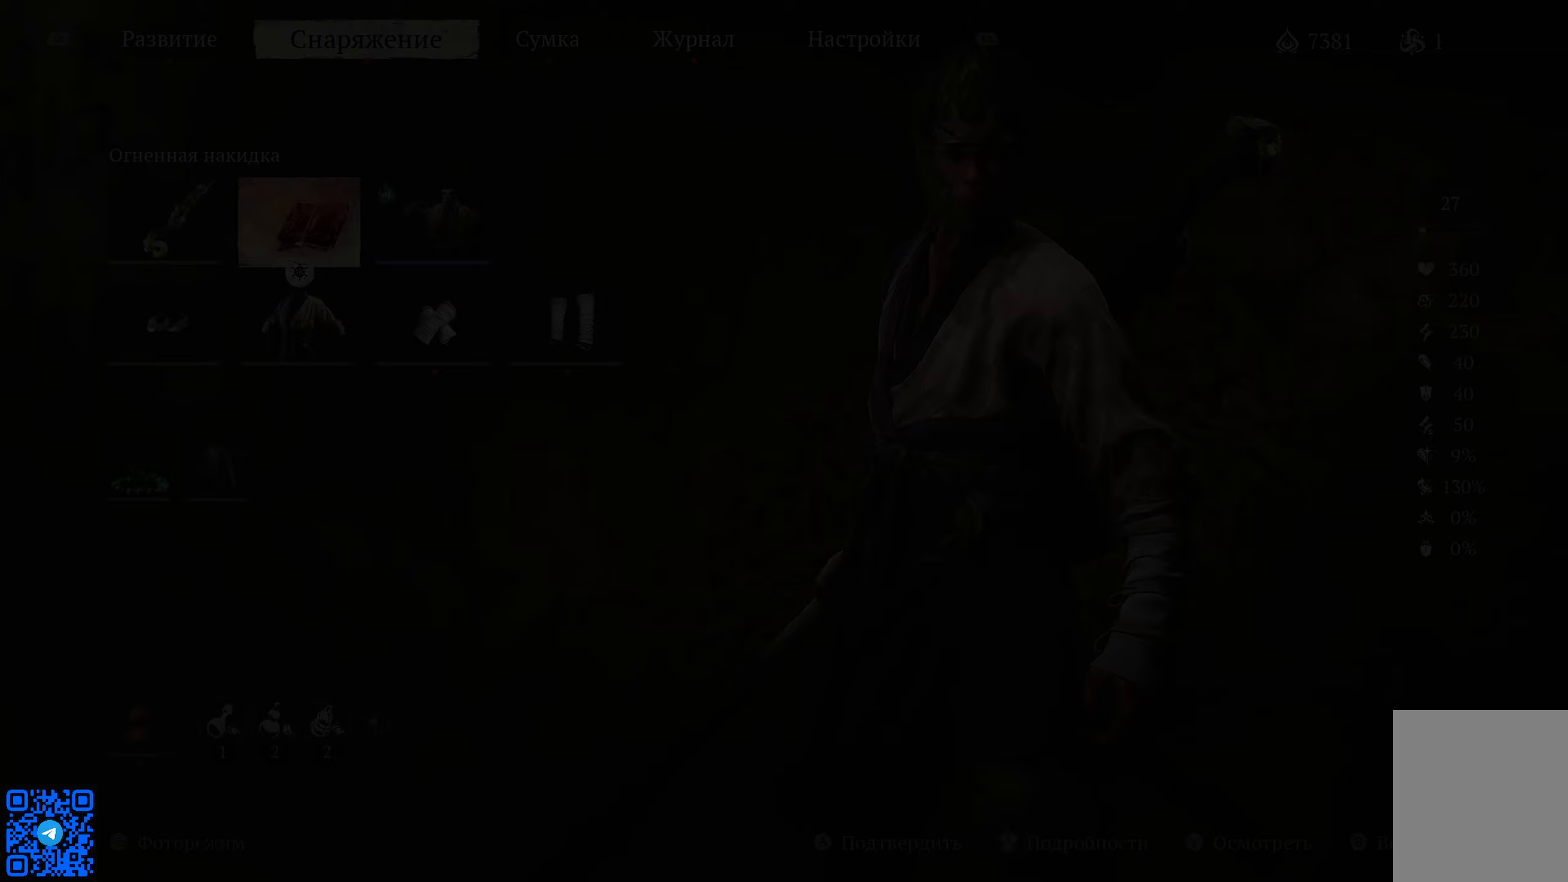
{"buttons": [], "left_stick": "center", "right_stick": "center", "events": []}
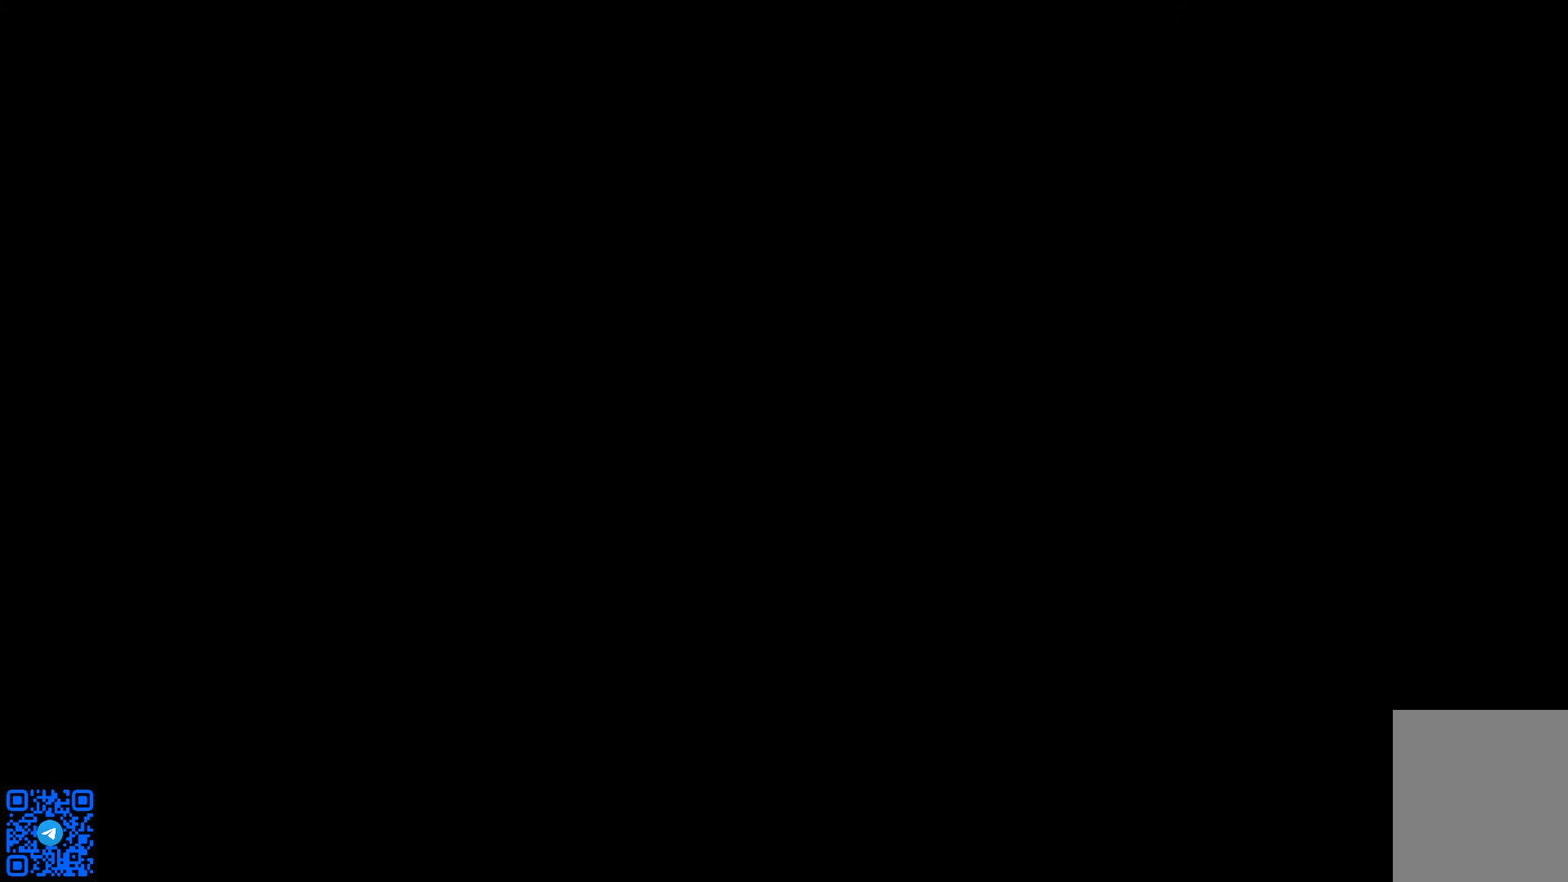
{"buttons": [], "left_stick": "up-left", "right_stick": "center", "events": [[216, "left_stick", "up"], [333, "left_stick", "up-left"]]}
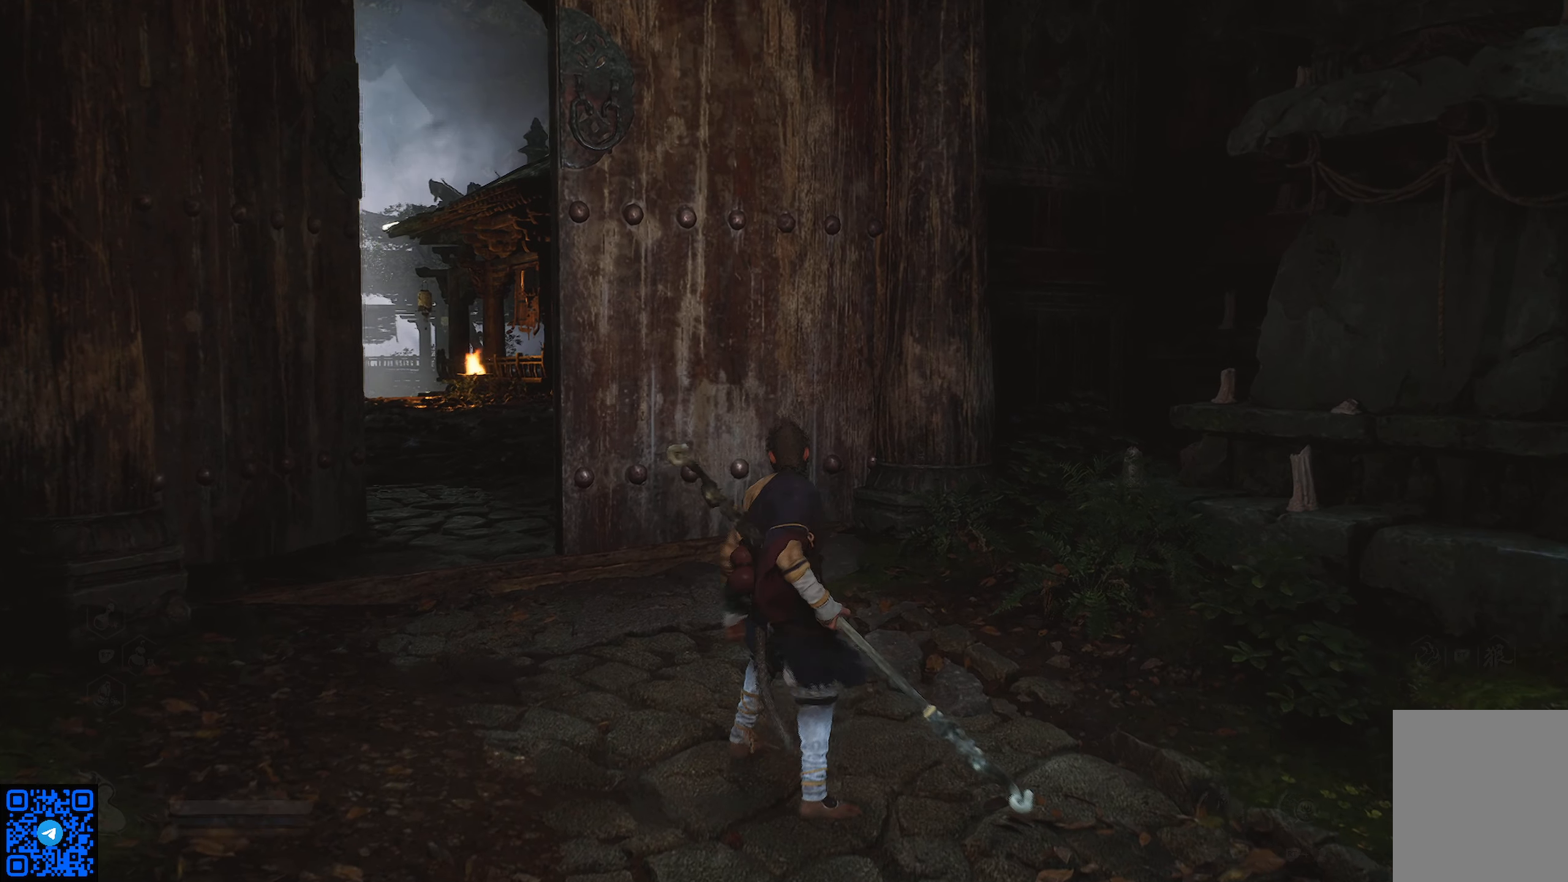
{"buttons": [], "left_stick": "up-left", "right_stick": "center", "events": [[33, "right_stick", "left"], [234, "right_stick", "center"]]}
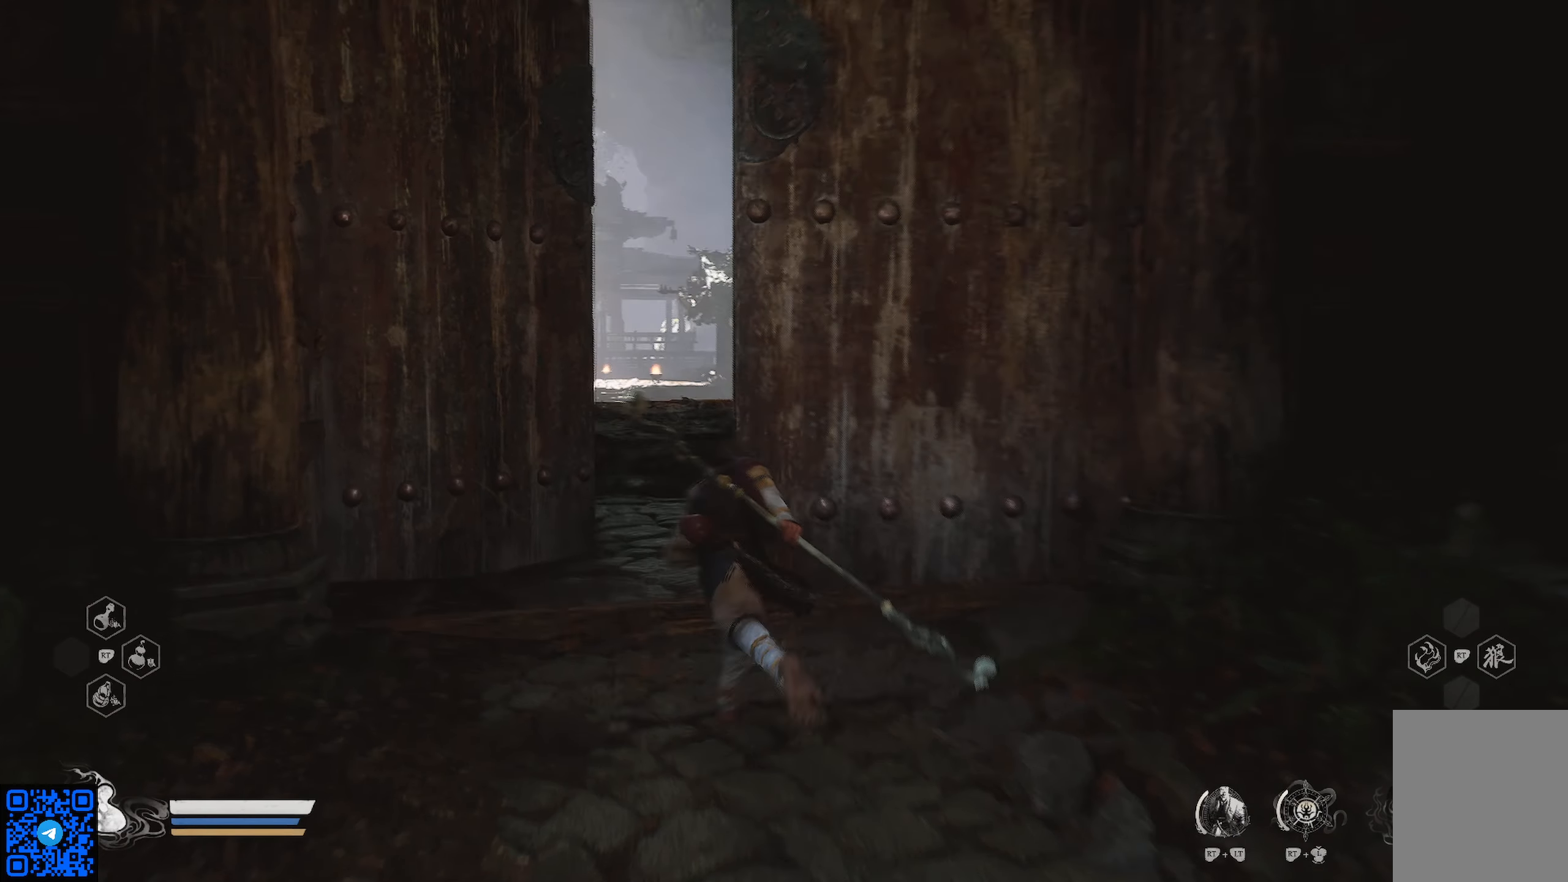
{"buttons": ["R1"], "left_stick": "up", "right_stick": "center", "events": [[16, "left_stick", "up"], [200, "R1", "down"]]}
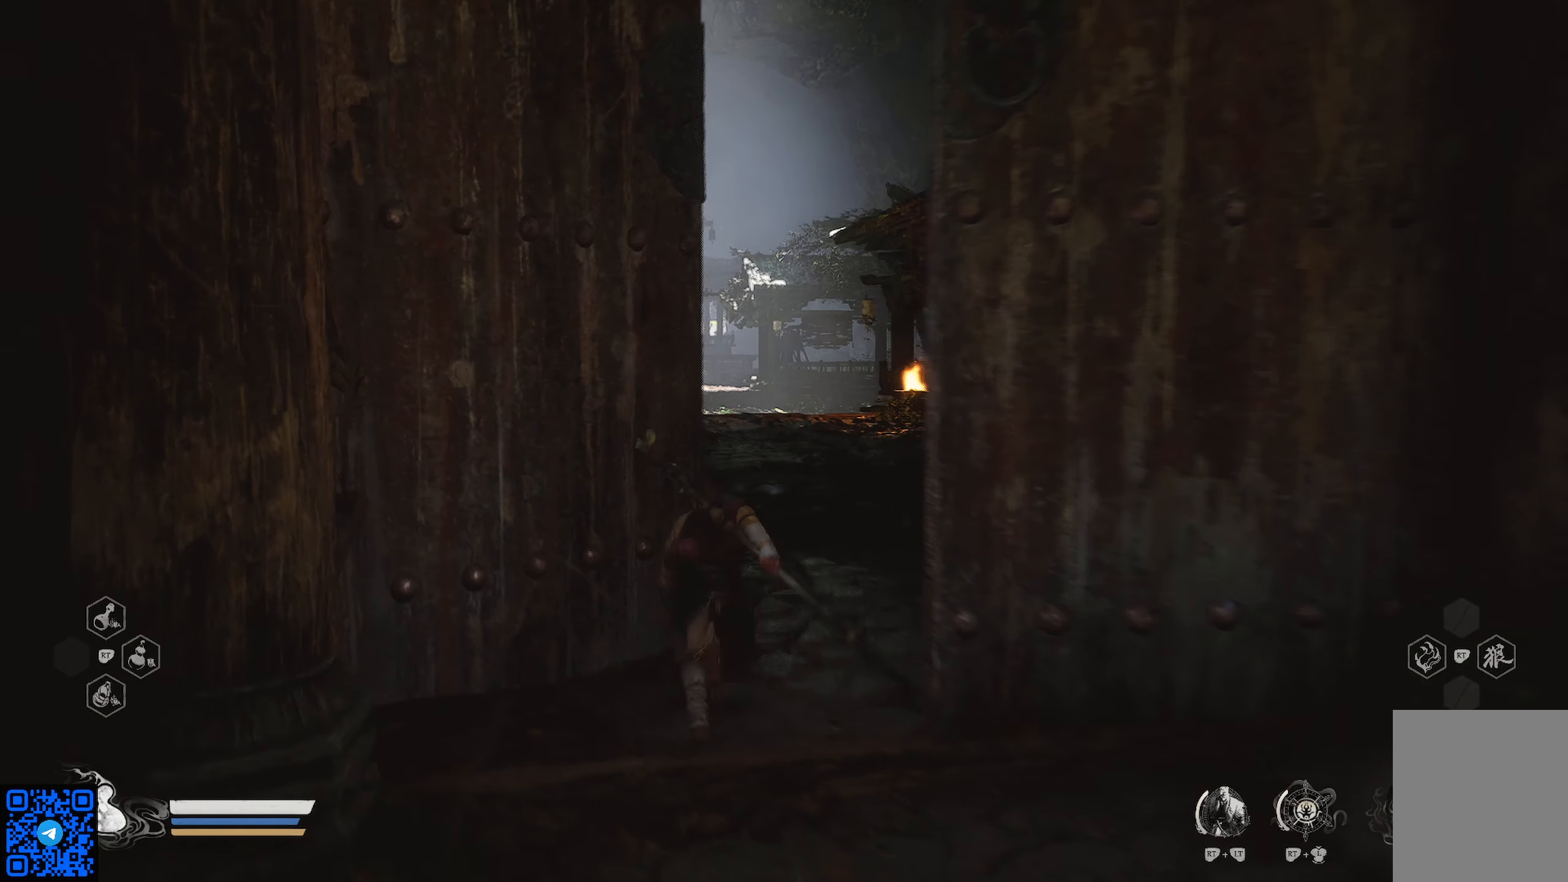
{"buttons": ["R1"], "left_stick": "up", "right_stick": "center", "events": []}
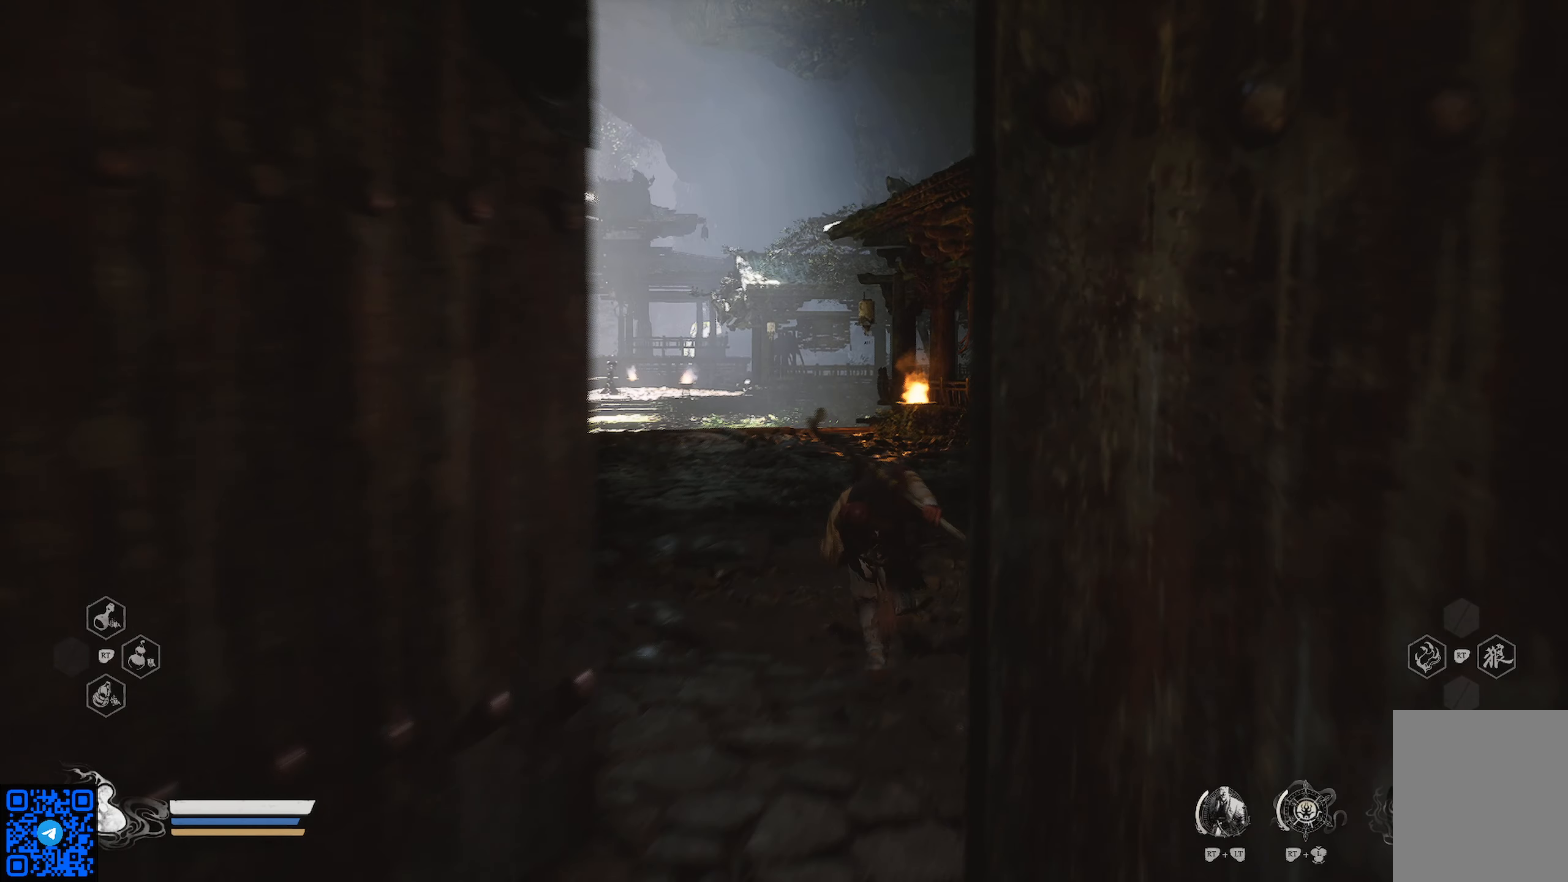
{"buttons": ["R1"], "left_stick": "up-left", "right_stick": "center", "events": [[250, "left_stick", "up-left"]]}
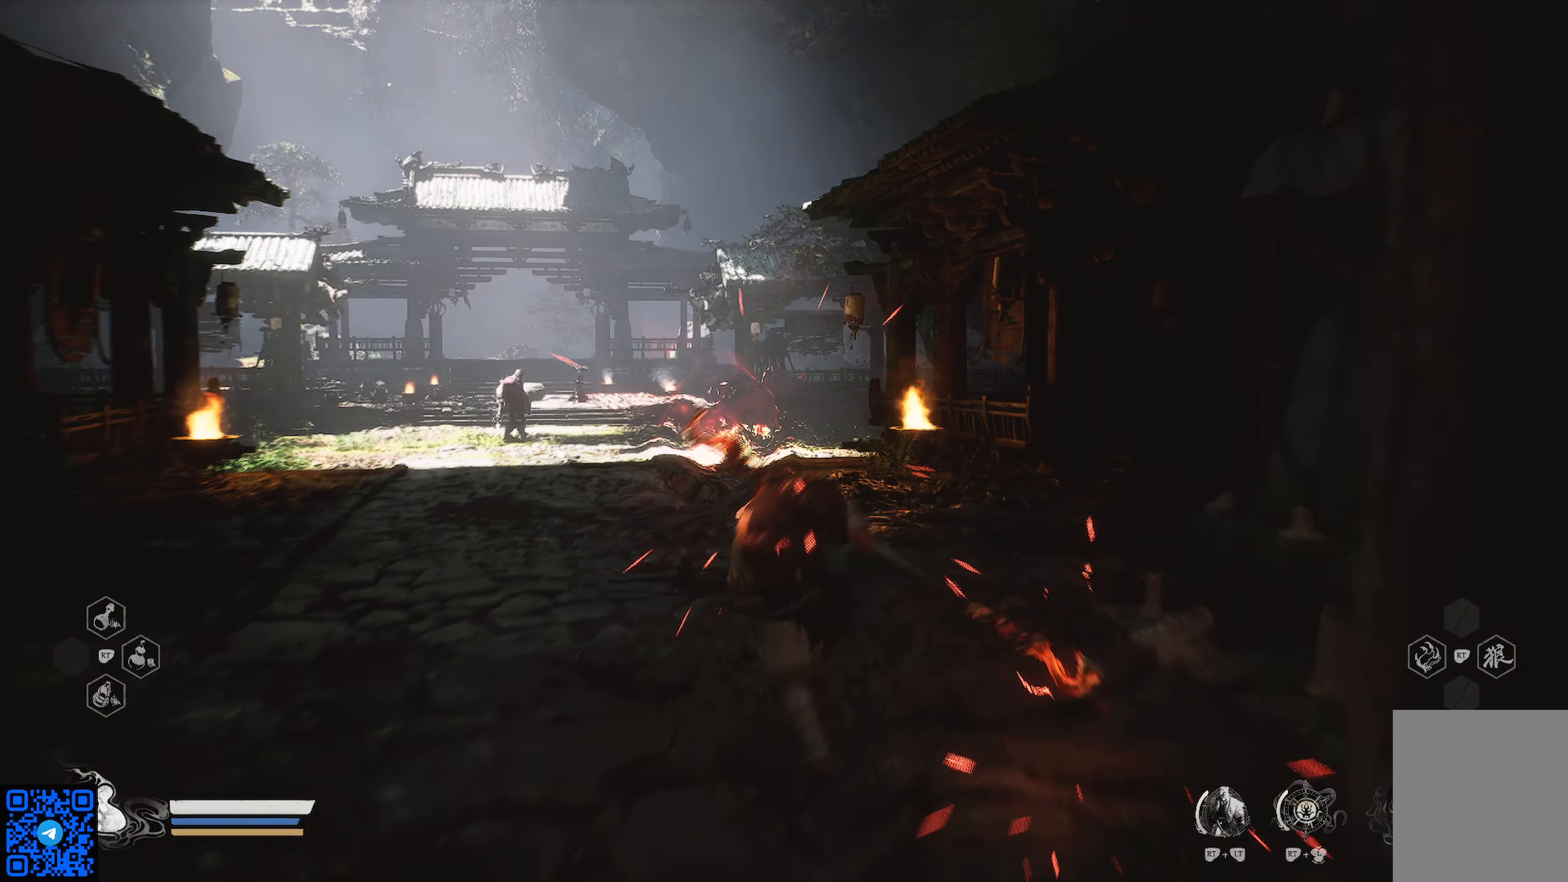
{"buttons": [], "left_stick": "up-left", "right_stick": "center", "events": [[300, "R1", "up"]]}
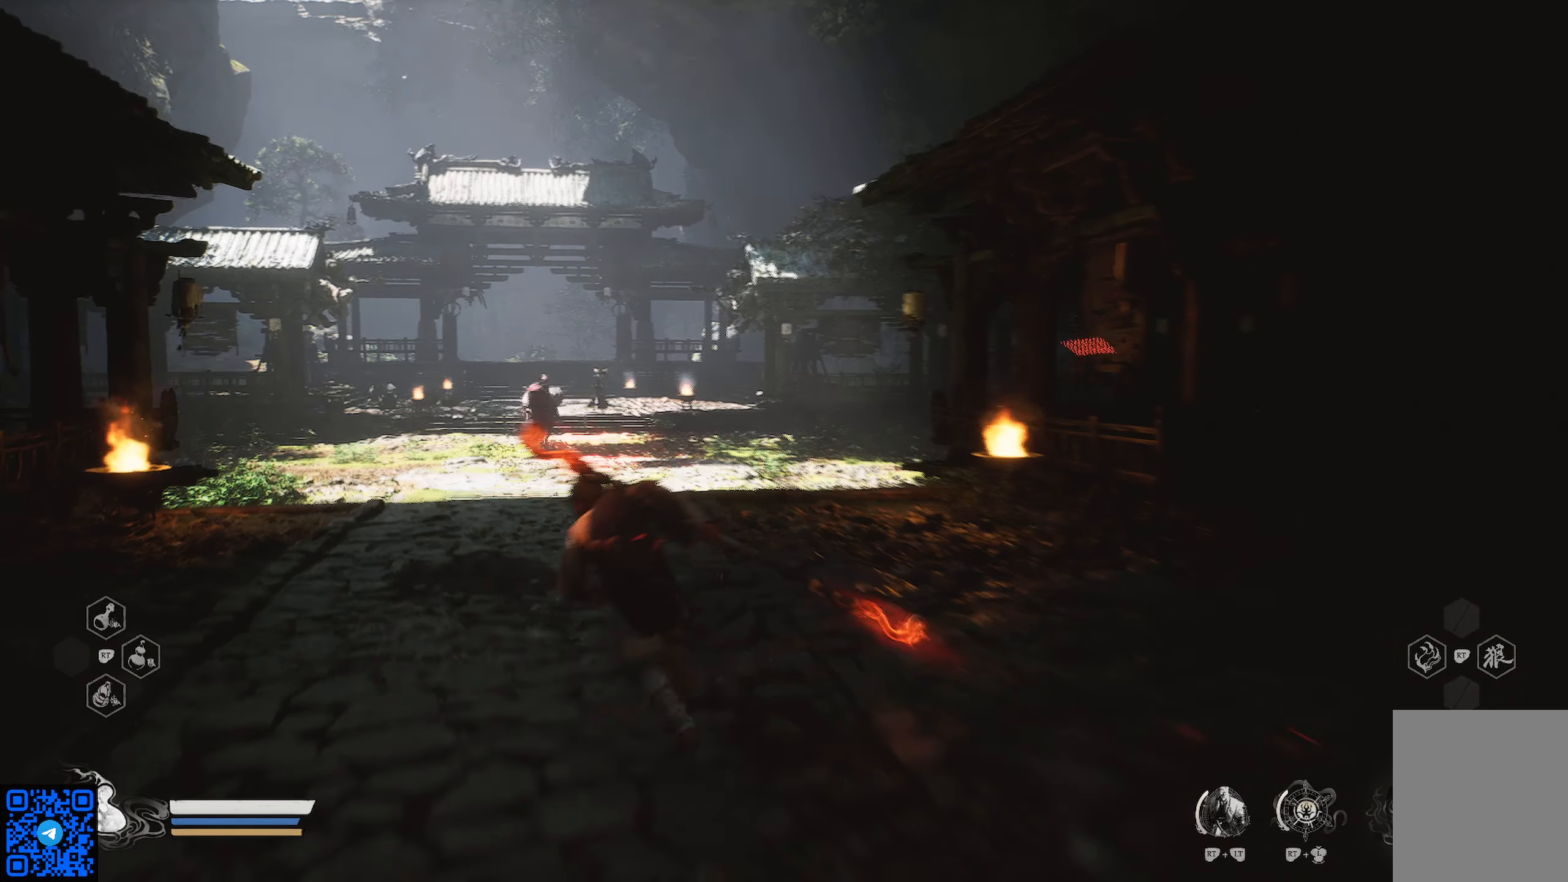
{"buttons": [], "left_stick": "up-left", "right_stick": "center", "events": [[283, "R3", "down"], [400, "R3", "up"]]}
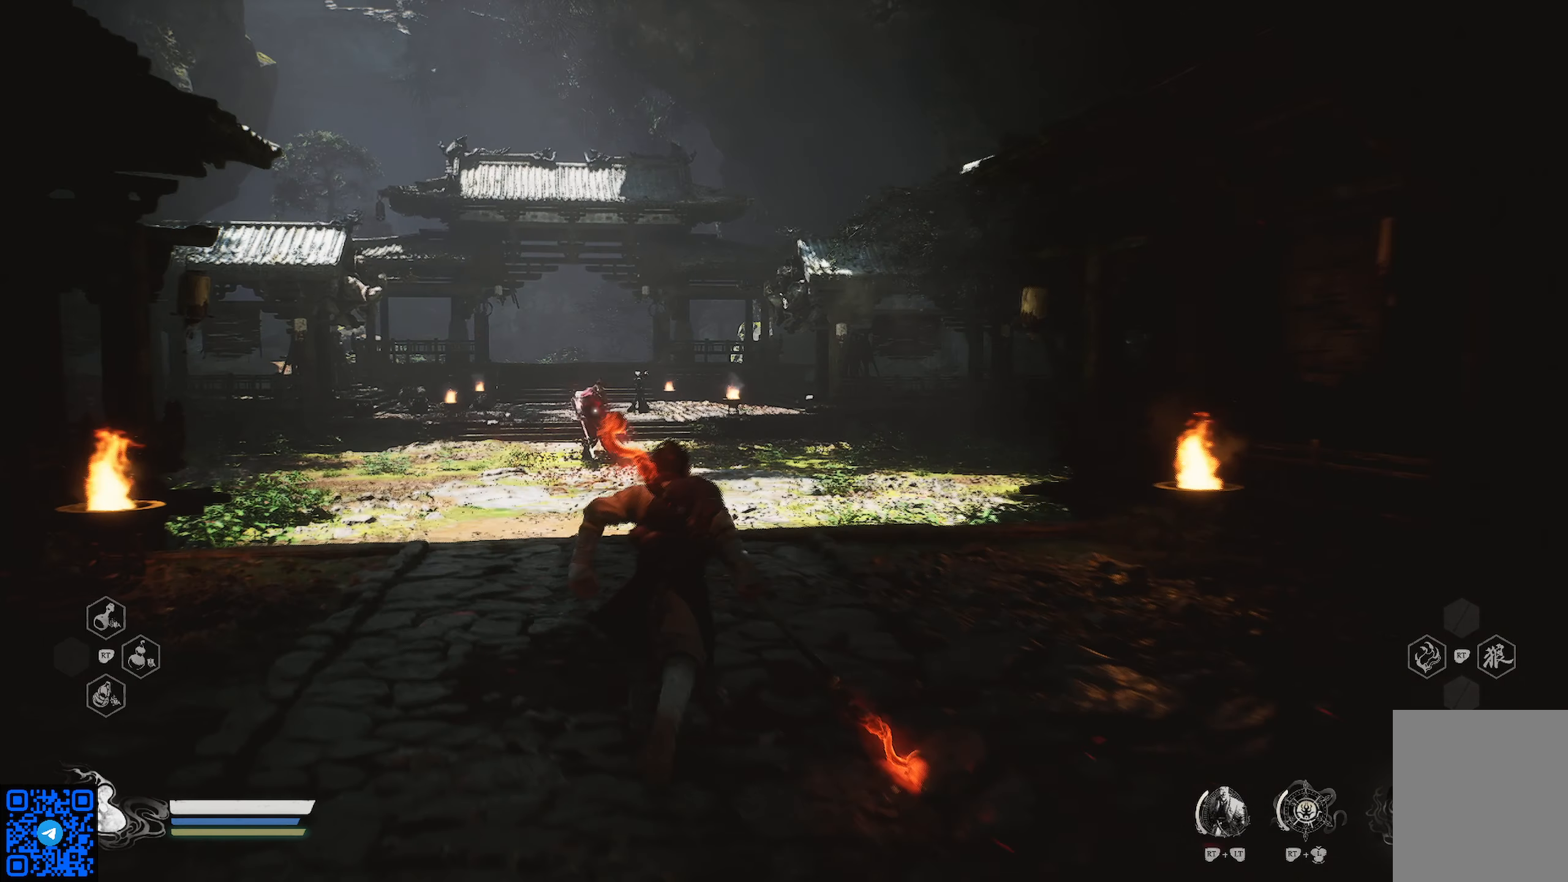
{"buttons": ["R1"], "left_stick": "up-left", "right_stick": "center", "events": [[117, "R1", "down"]]}
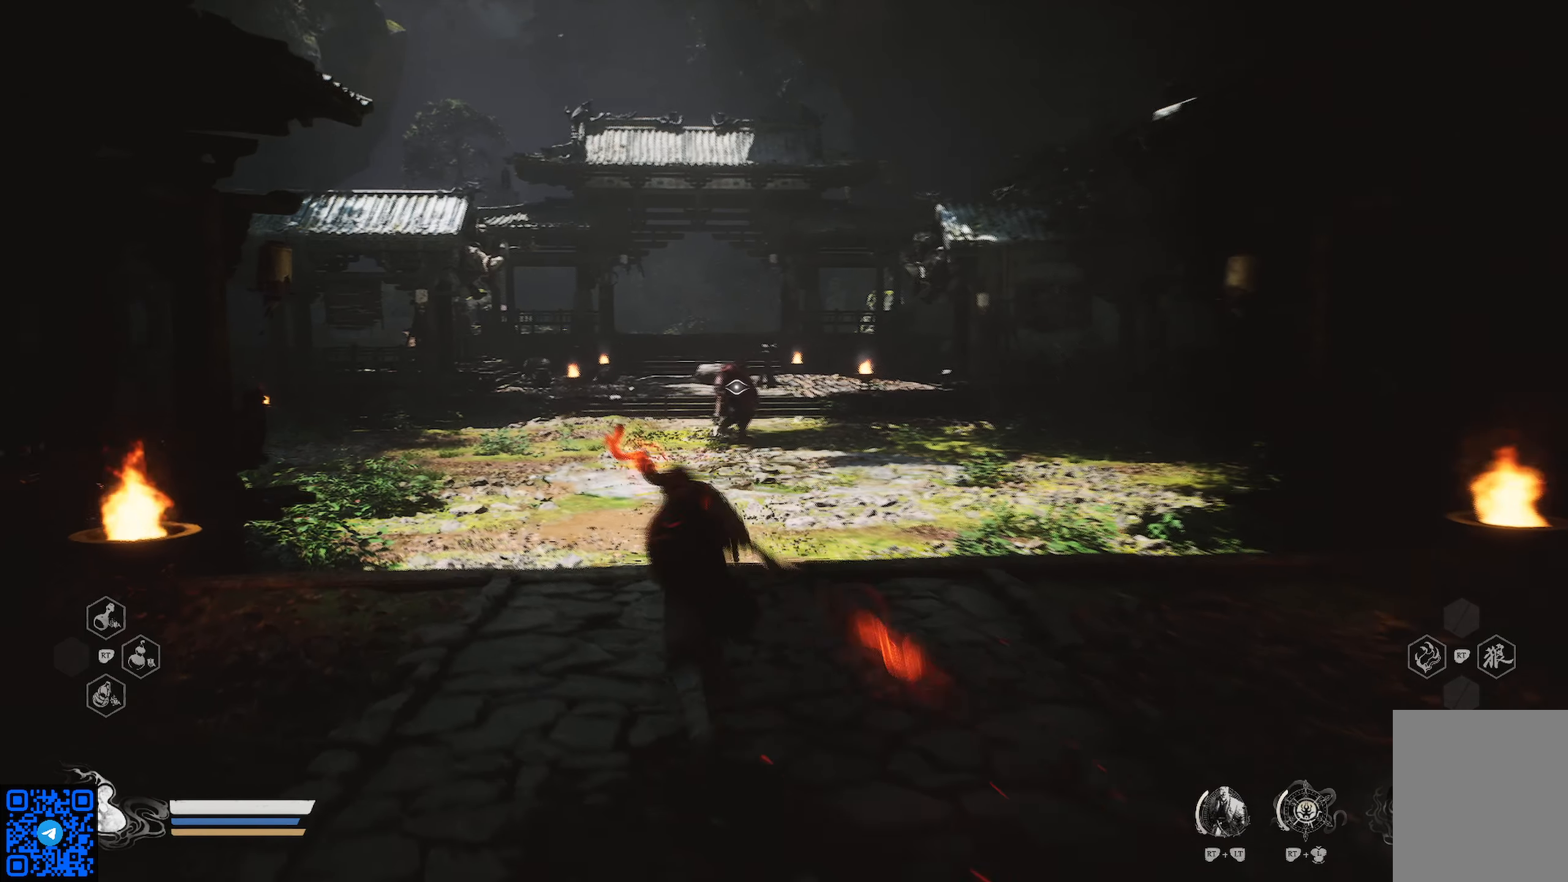
{"buttons": ["R1"], "left_stick": "up", "right_stick": "center", "events": [[133, "left_stick", "up"]]}
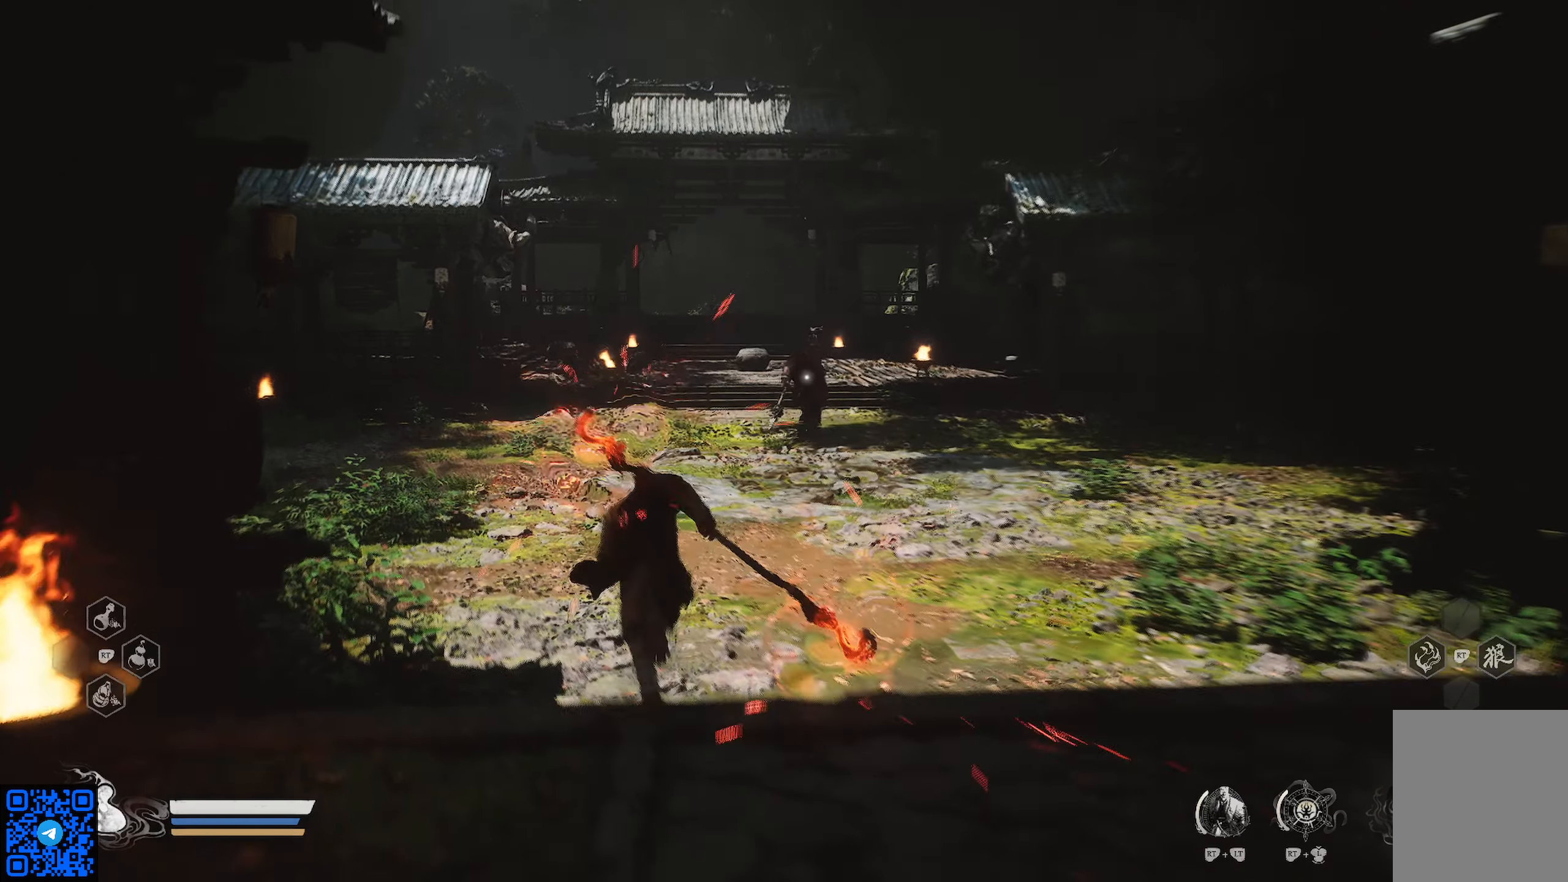
{"buttons": ["R1"], "left_stick": "up", "right_stick": "center", "events": []}
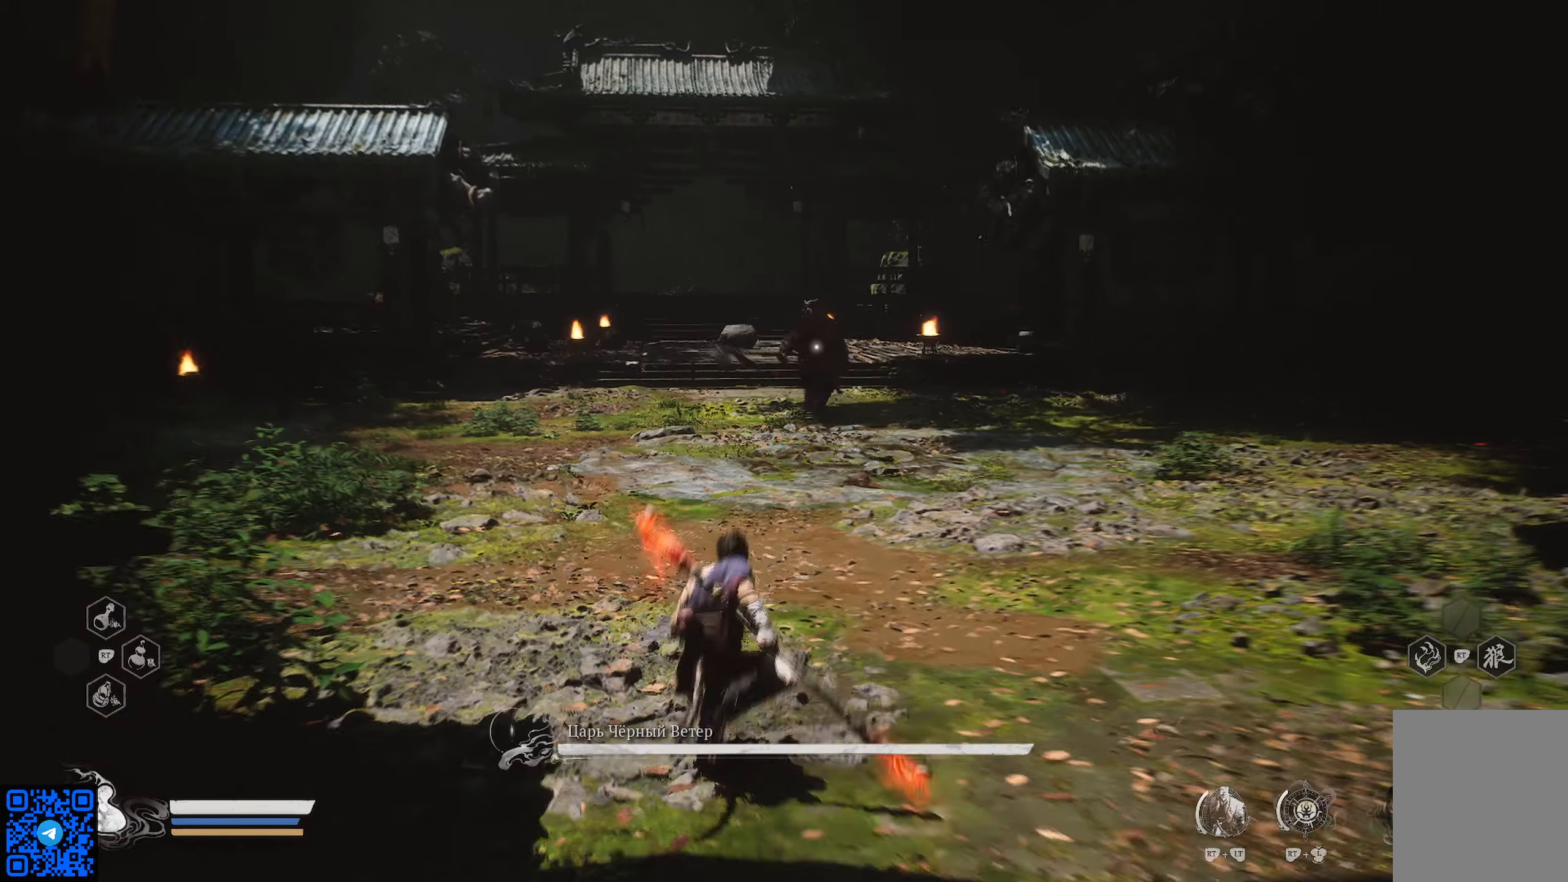
{"buttons": ["R1"], "left_stick": "up", "right_stick": "center", "events": []}
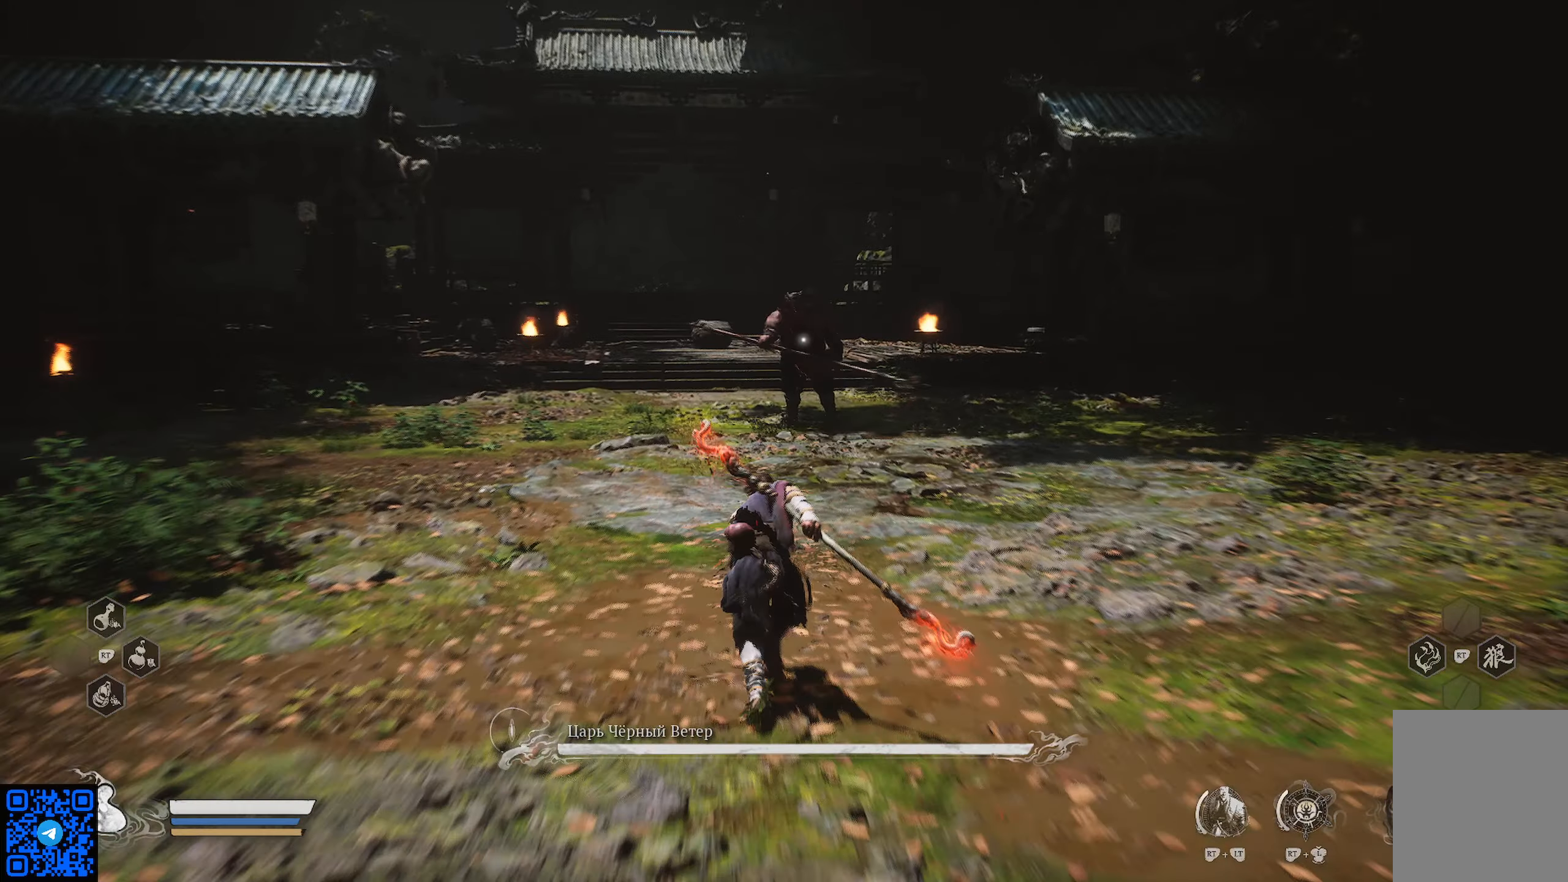
{"buttons": ["R1"], "left_stick": "up", "right_stick": "center", "events": []}